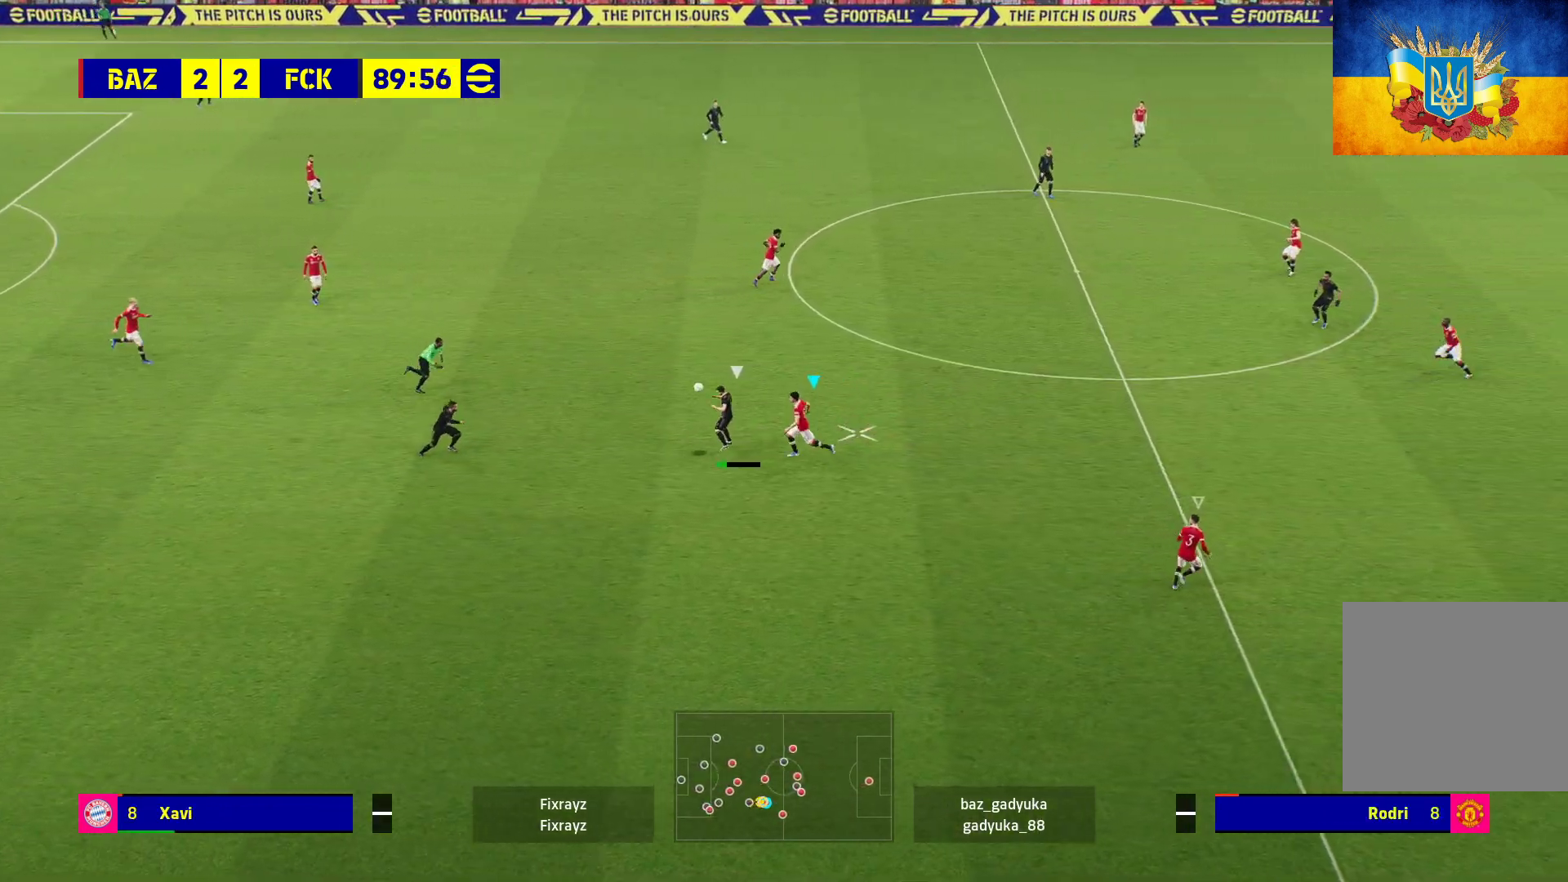
Gameplay with a controller (Xbox layout); each line is a JSON object with the inputs held at the frame after it. "events" lists button and stick changes between this image and that frame as [ms after this image, input, new state], when the widget could be followed in between.
{"buttons": ["A", "R1"], "left_stick": "left", "right_stick": "center", "events": []}
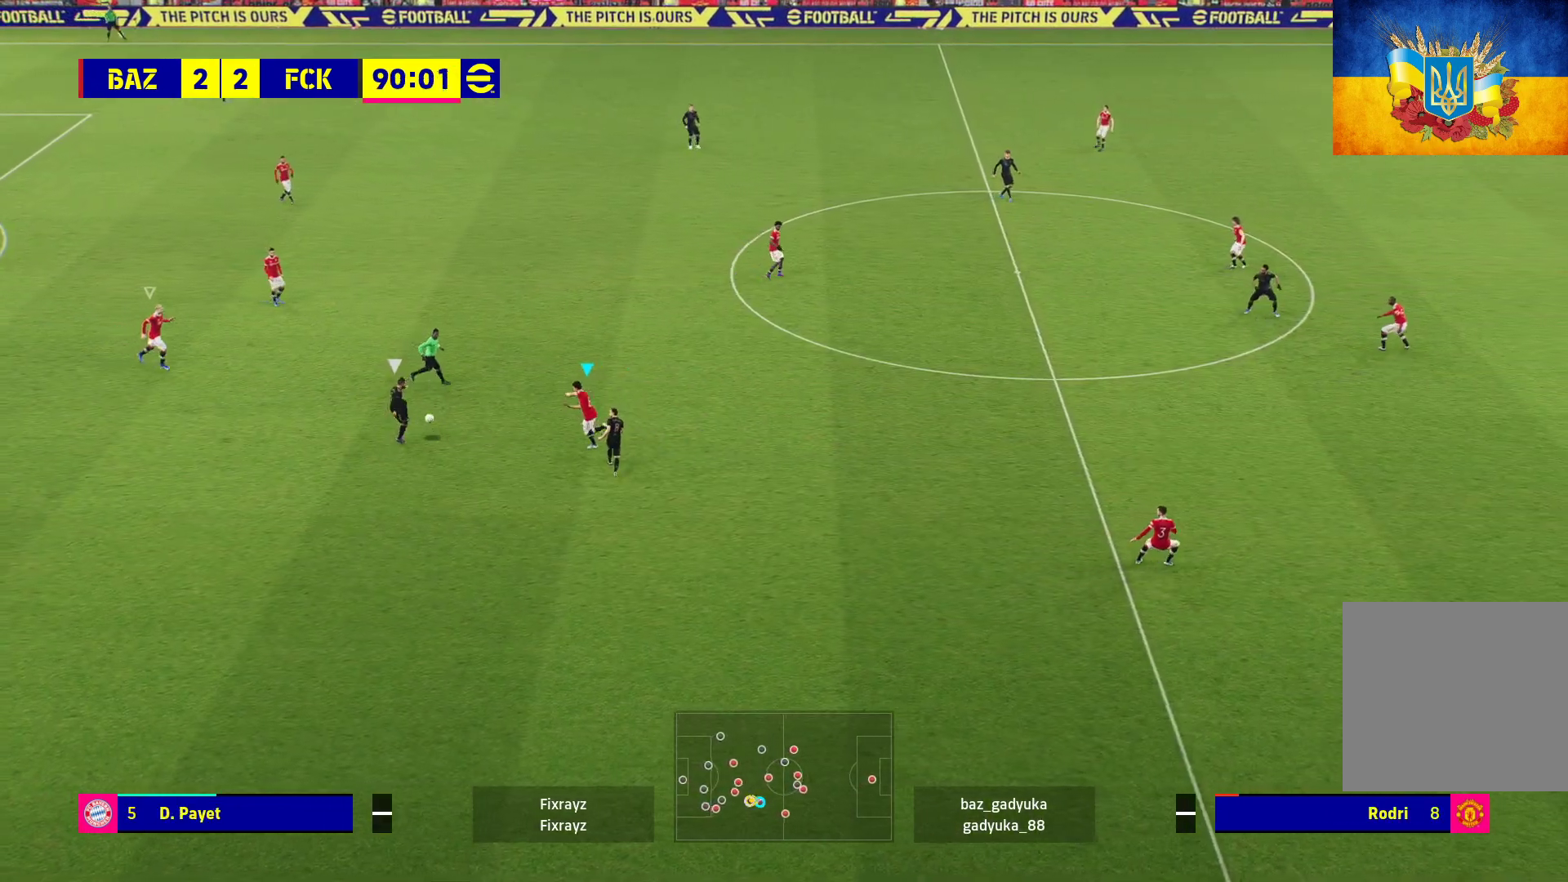
{"buttons": ["A", "R1"], "left_stick": "left", "right_stick": "center", "events": []}
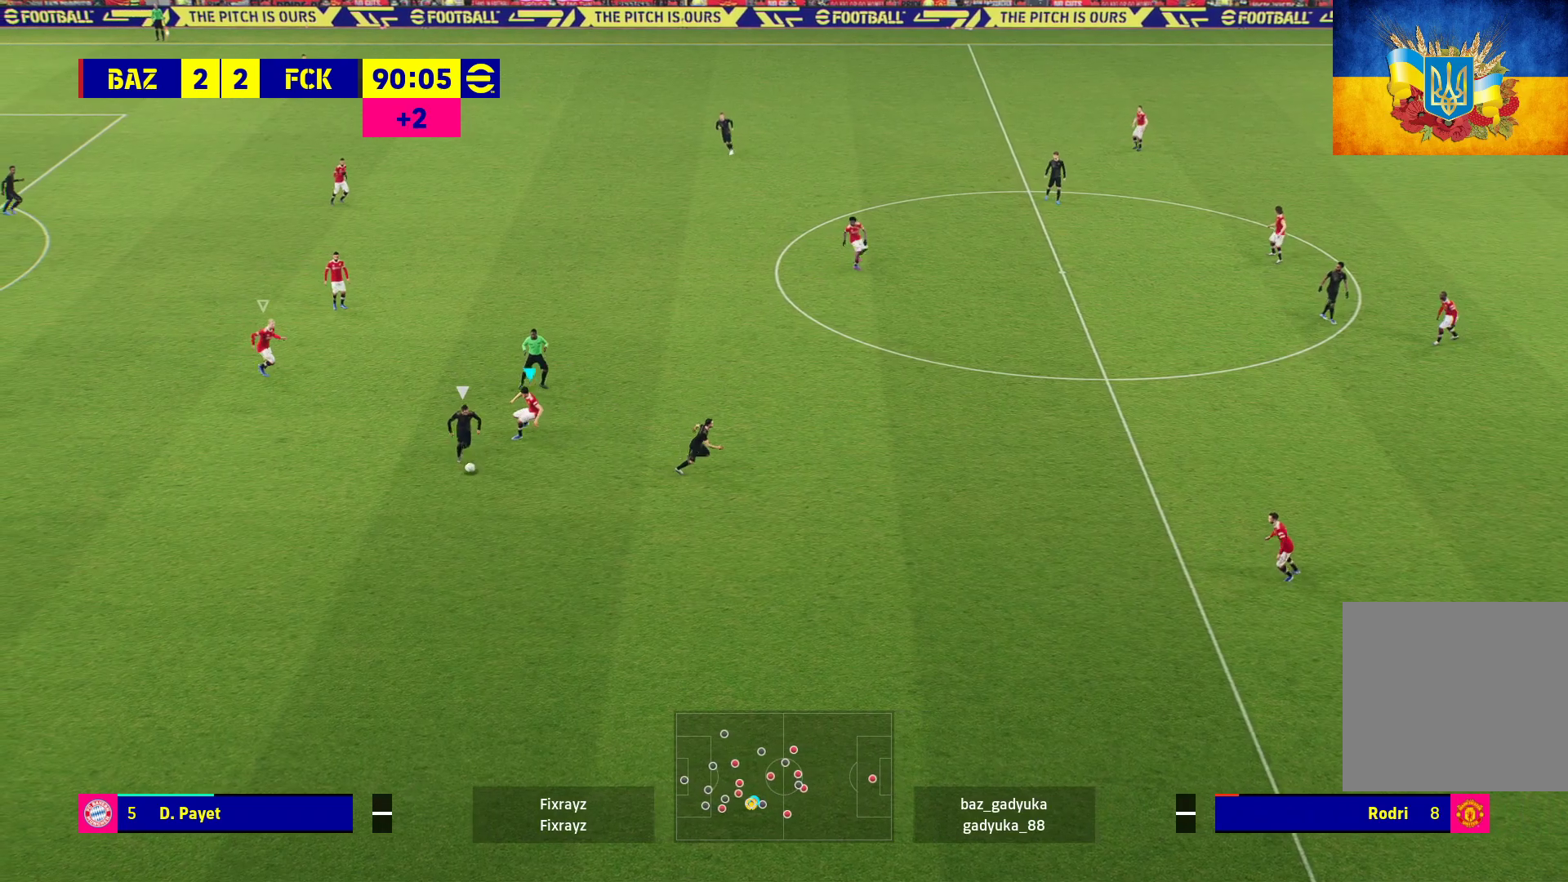
{"buttons": ["A", "R1"], "left_stick": "down-right", "right_stick": "center", "events": [[300, "left_stick", "down-right"], [433, "L3", "down"], [500, "L3", "up"]]}
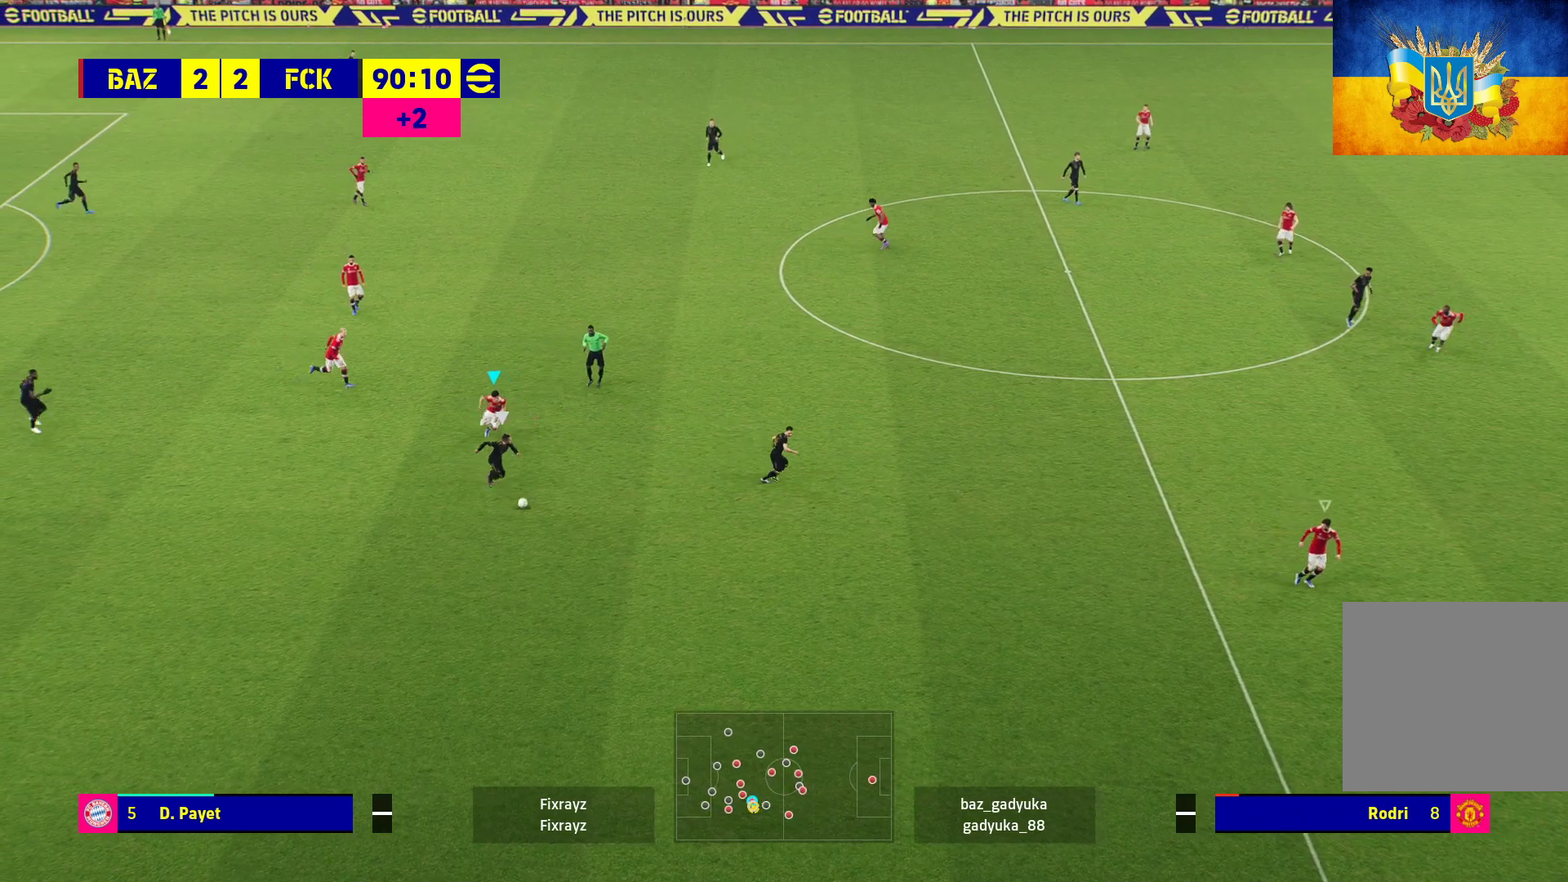
{"buttons": ["R1"], "left_stick": "down-right", "right_stick": "center", "events": [[17, "A", "up"]]}
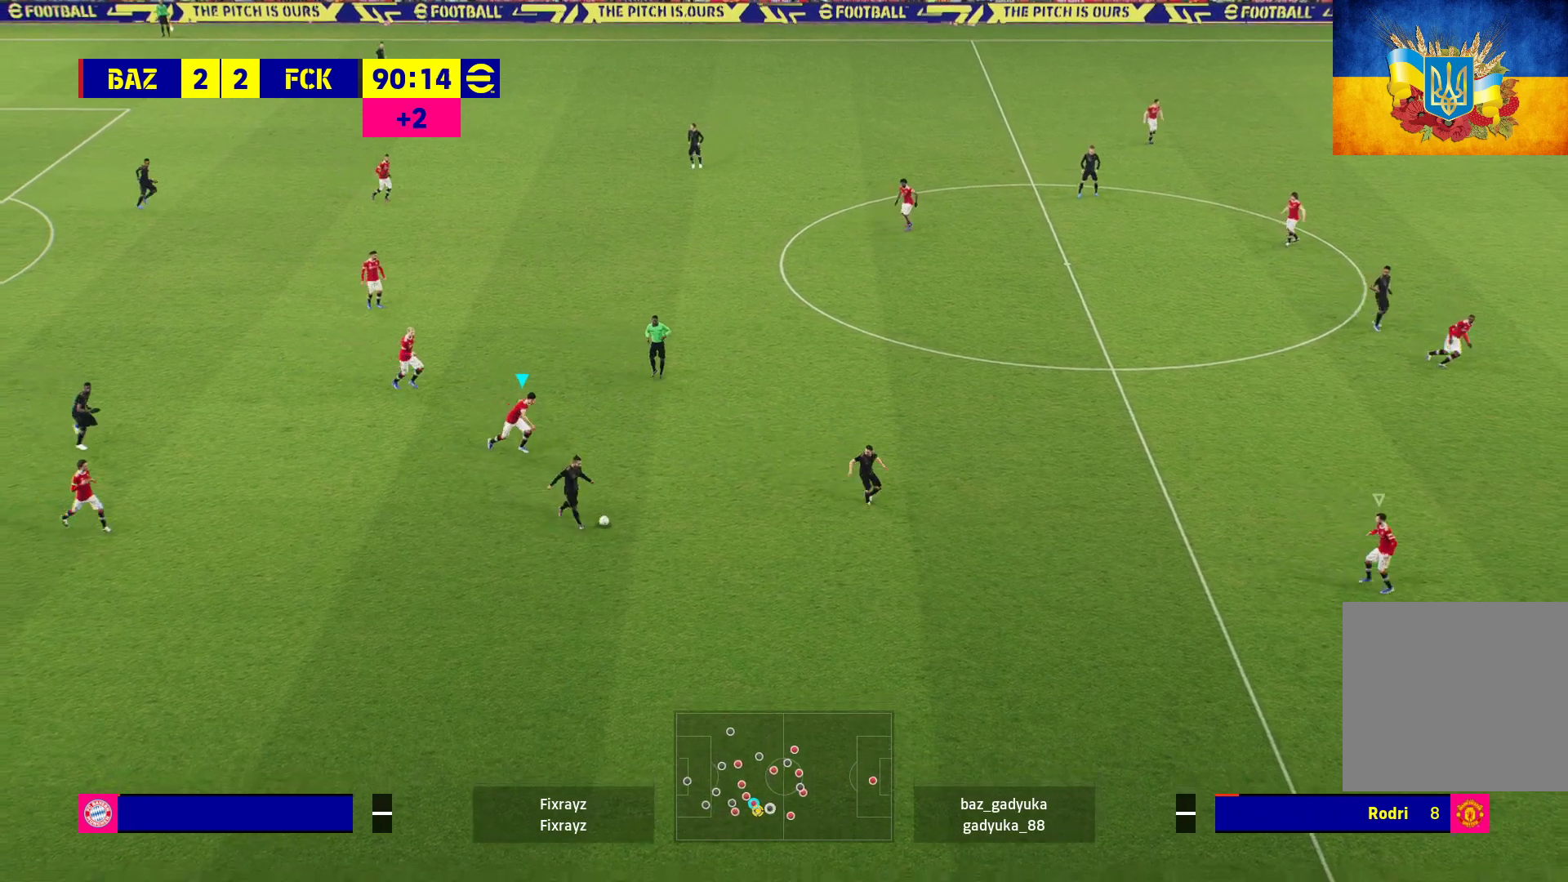
{"buttons": ["A", "R1"], "left_stick": "up-left", "right_stick": "center", "events": [[100, "left_stick", "right"], [233, "A", "down"], [367, "left_stick", "up"], [433, "left_stick", "up-left"]]}
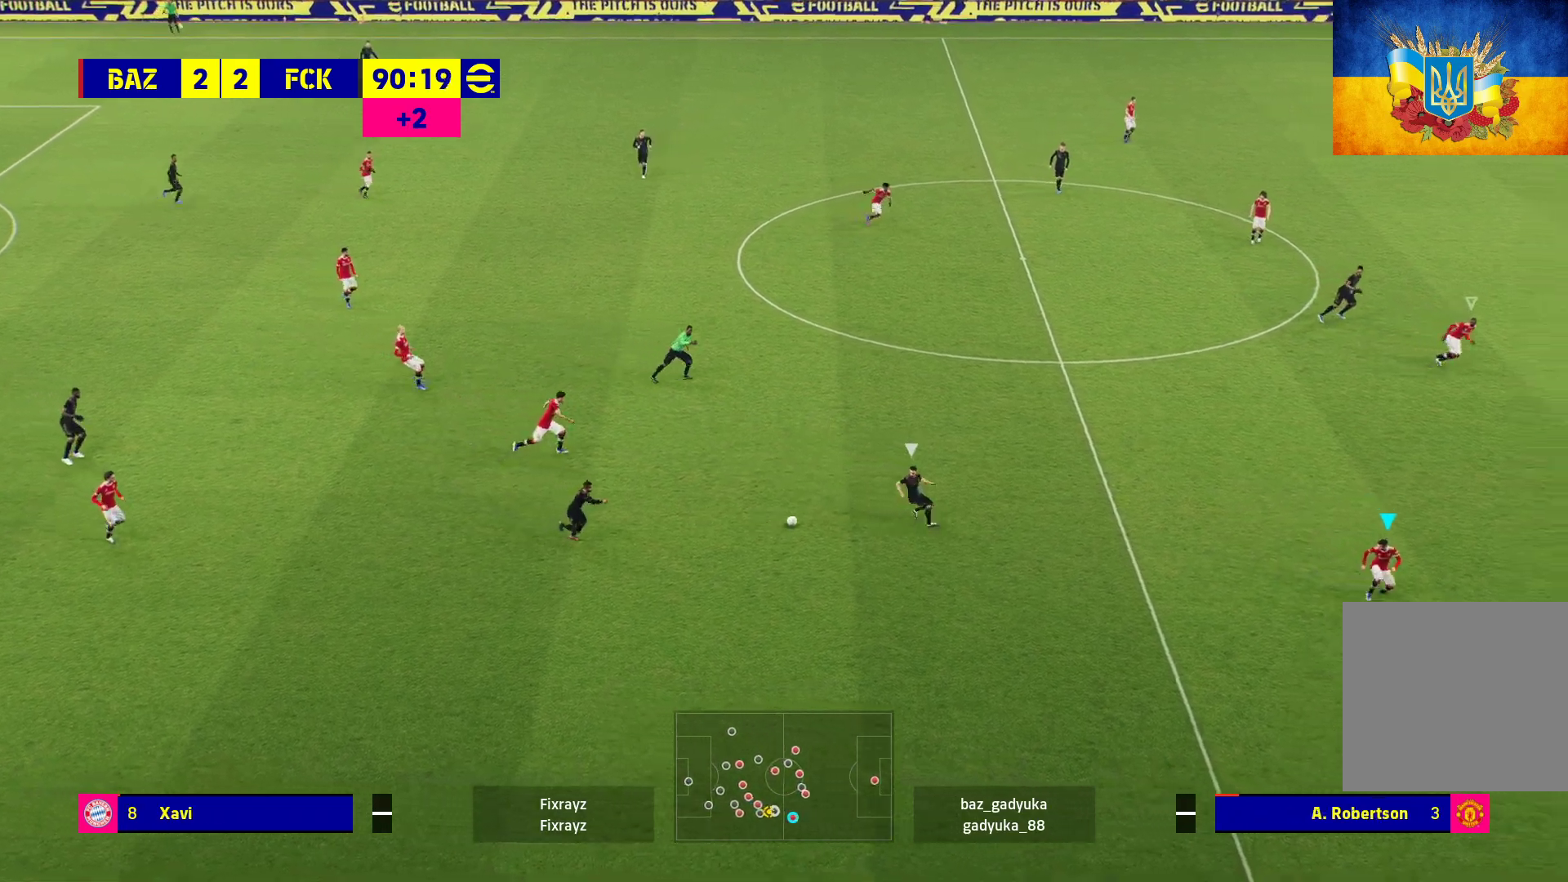
{"buttons": ["L2", "R1"], "left_stick": "up-left", "right_stick": "center", "events": [[133, "A", "up"], [483, "L2", "down"]]}
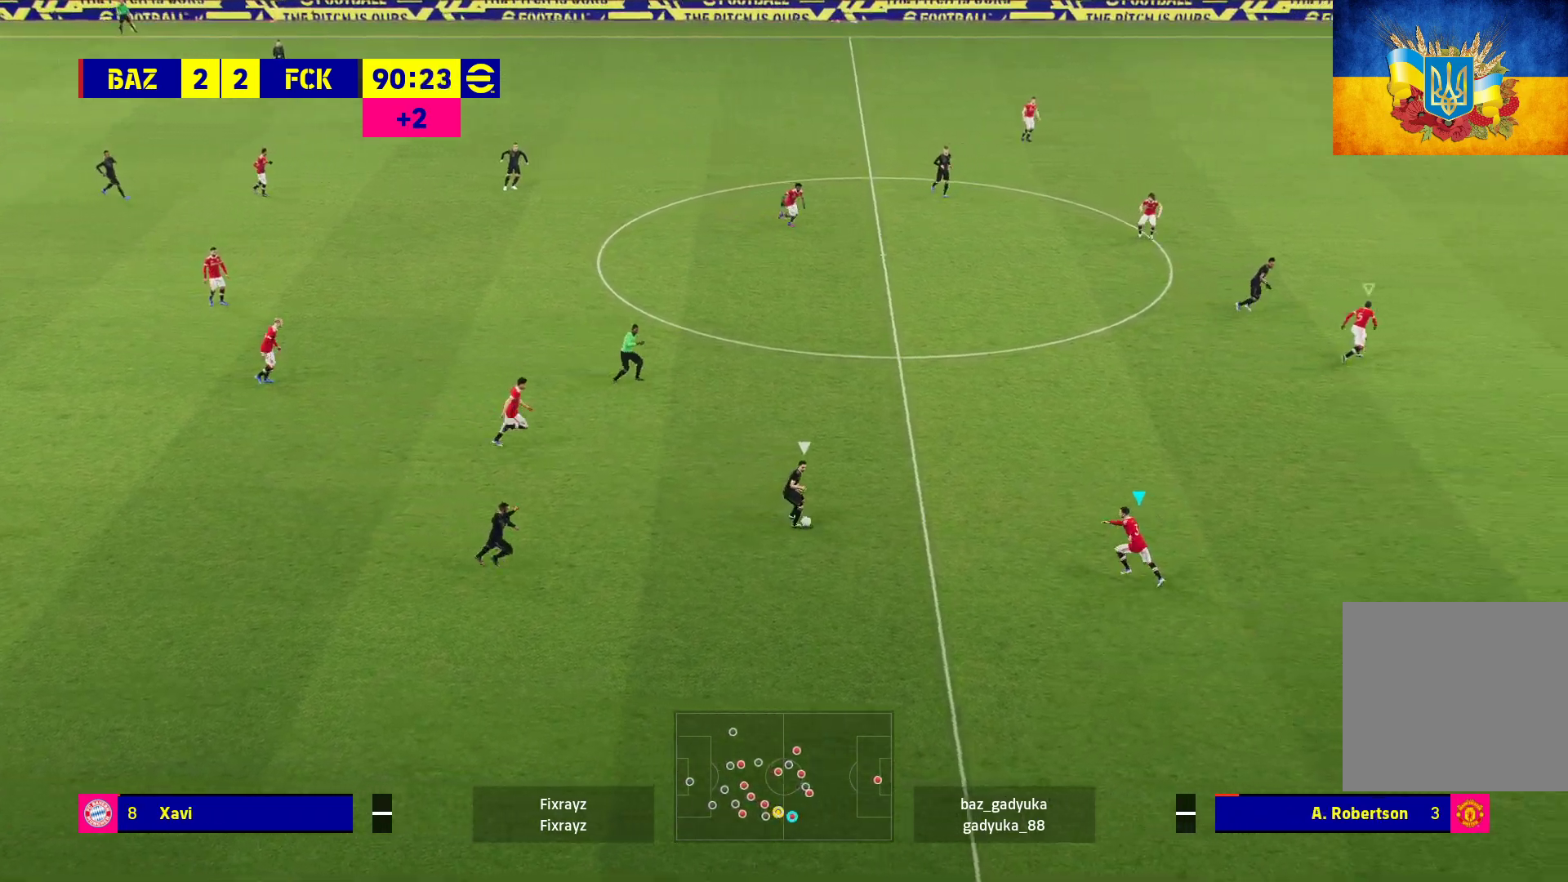
{"buttons": ["A", "L2", "R1"], "left_stick": "up-left", "right_stick": "center", "events": [[367, "A", "down"]]}
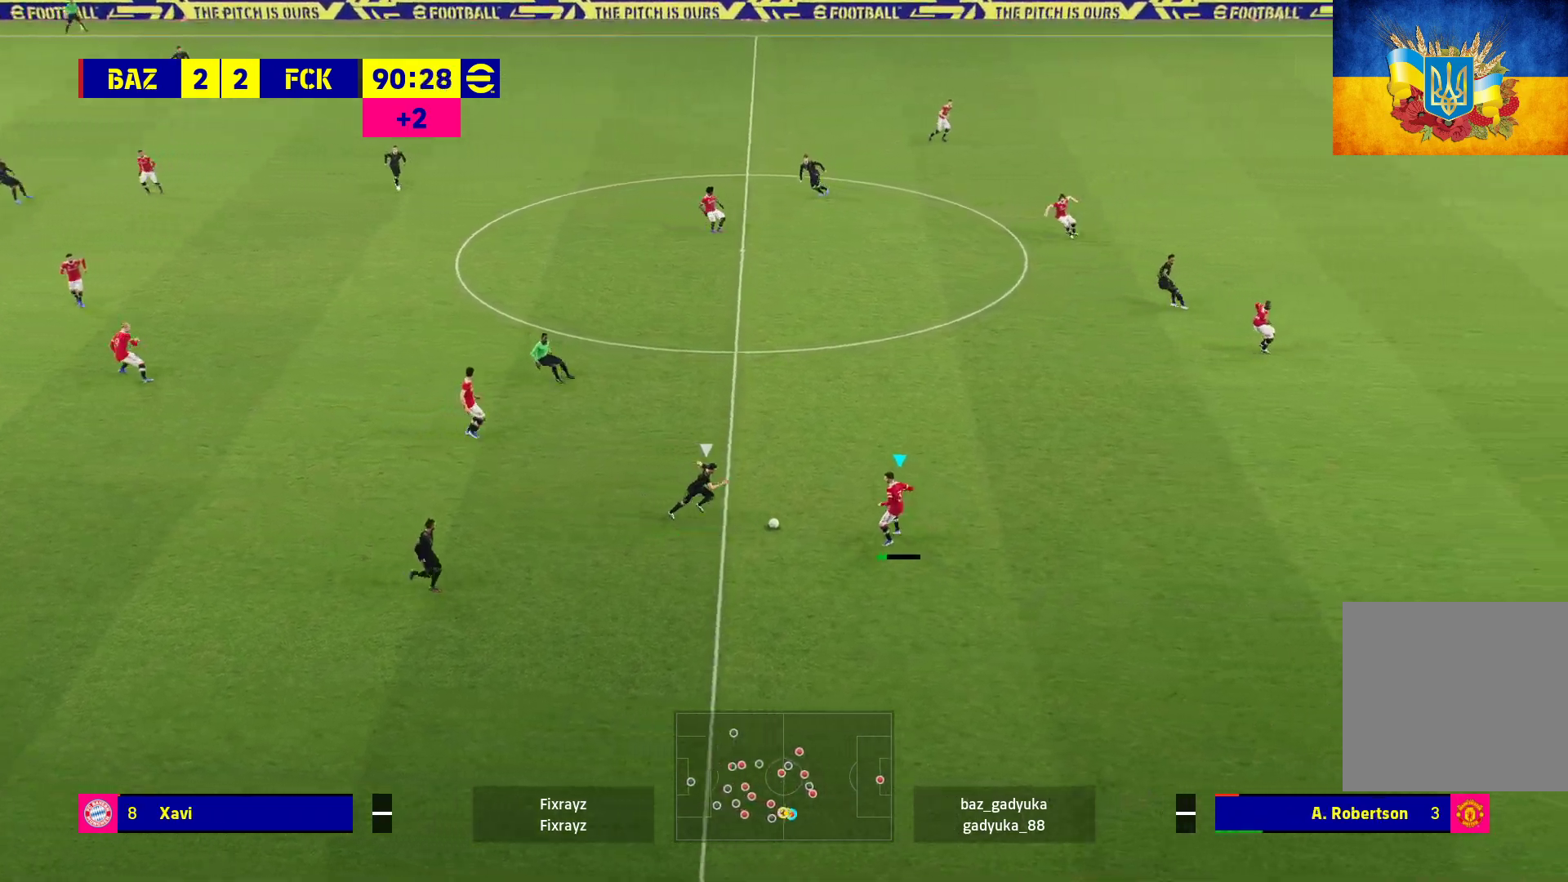
{"buttons": ["R1"], "left_stick": "up-left", "right_stick": "center", "events": [[283, "A", "up"], [350, "L2", "up"]]}
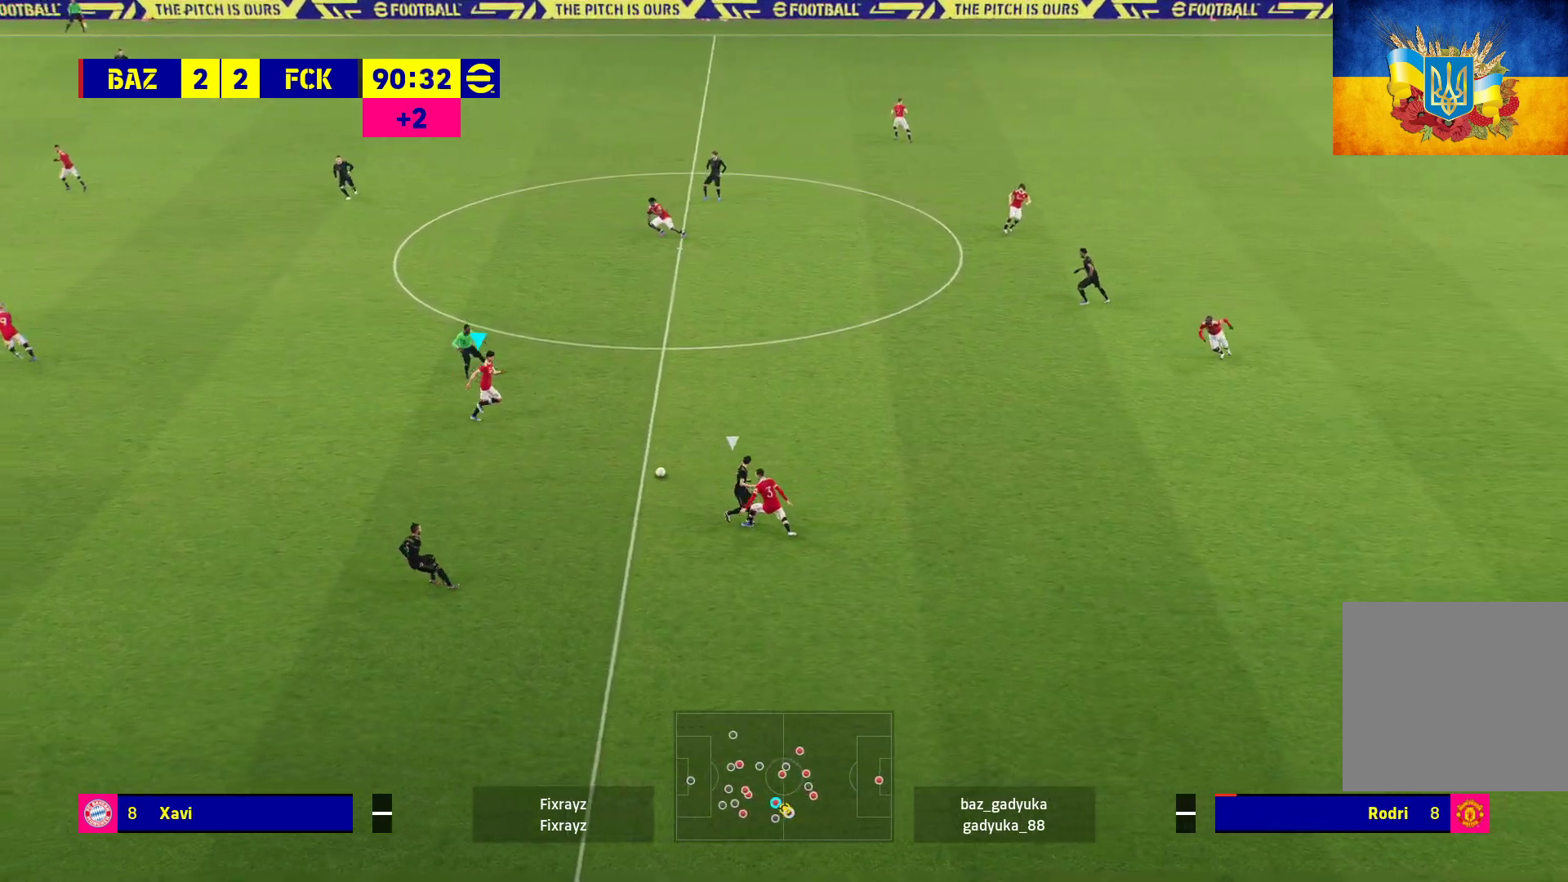
{"buttons": ["L3"], "left_stick": "up-left", "right_stick": "center", "events": [[150, "R1", "up"], [167, "L3", "down"]]}
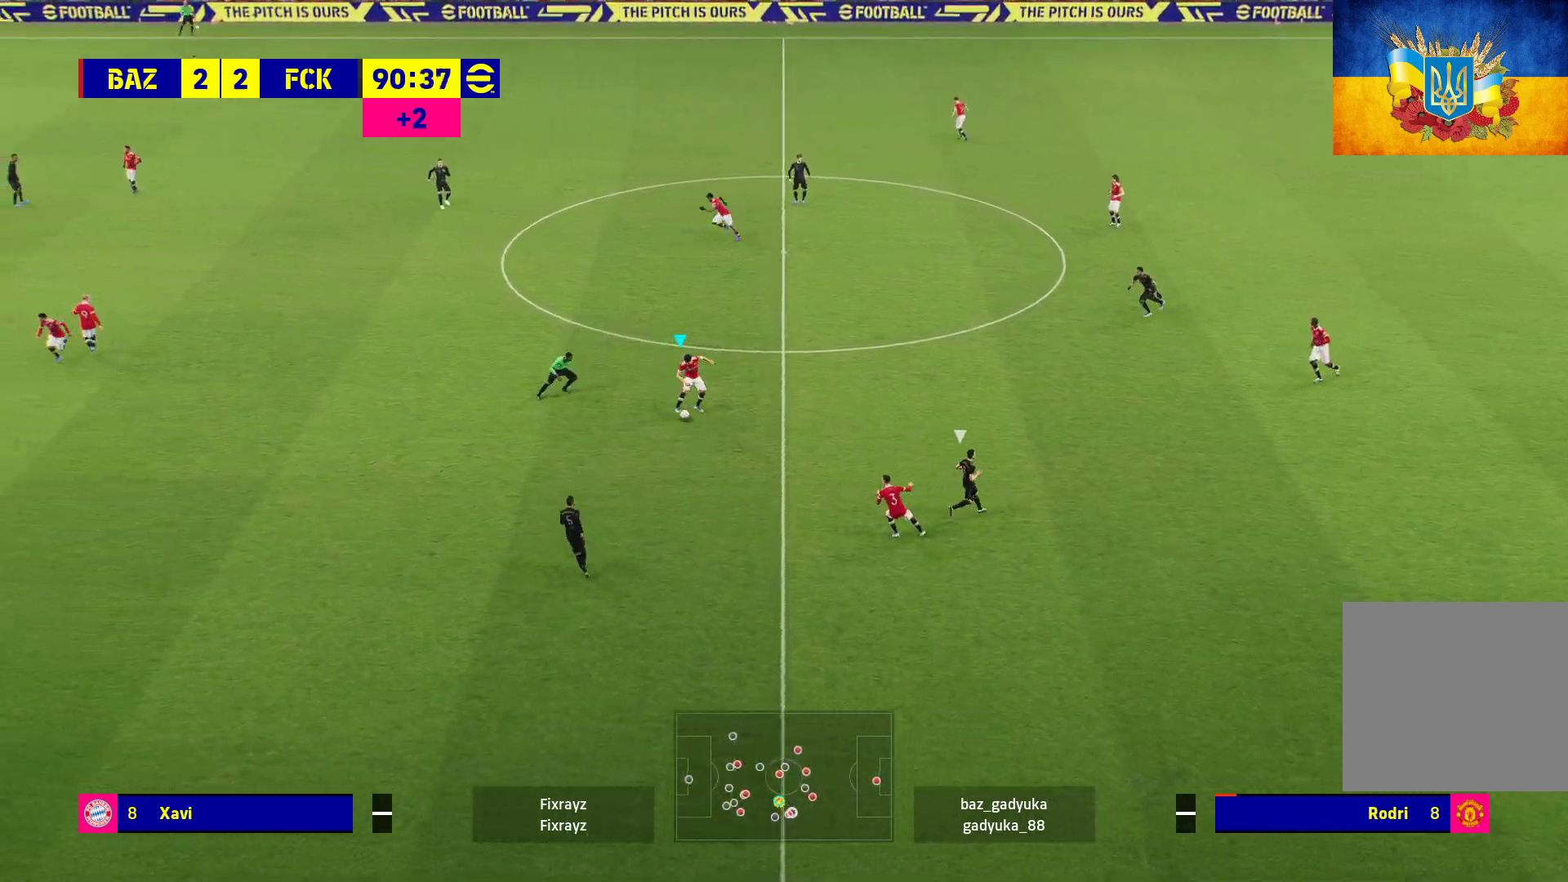
{"buttons": ["L3"], "left_stick": "left", "right_stick": "center", "events": [[217, "A", "down"], [300, "R1", "down"], [300, "left_stick", "left"], [350, "R1", "up"], [383, "A", "up"]]}
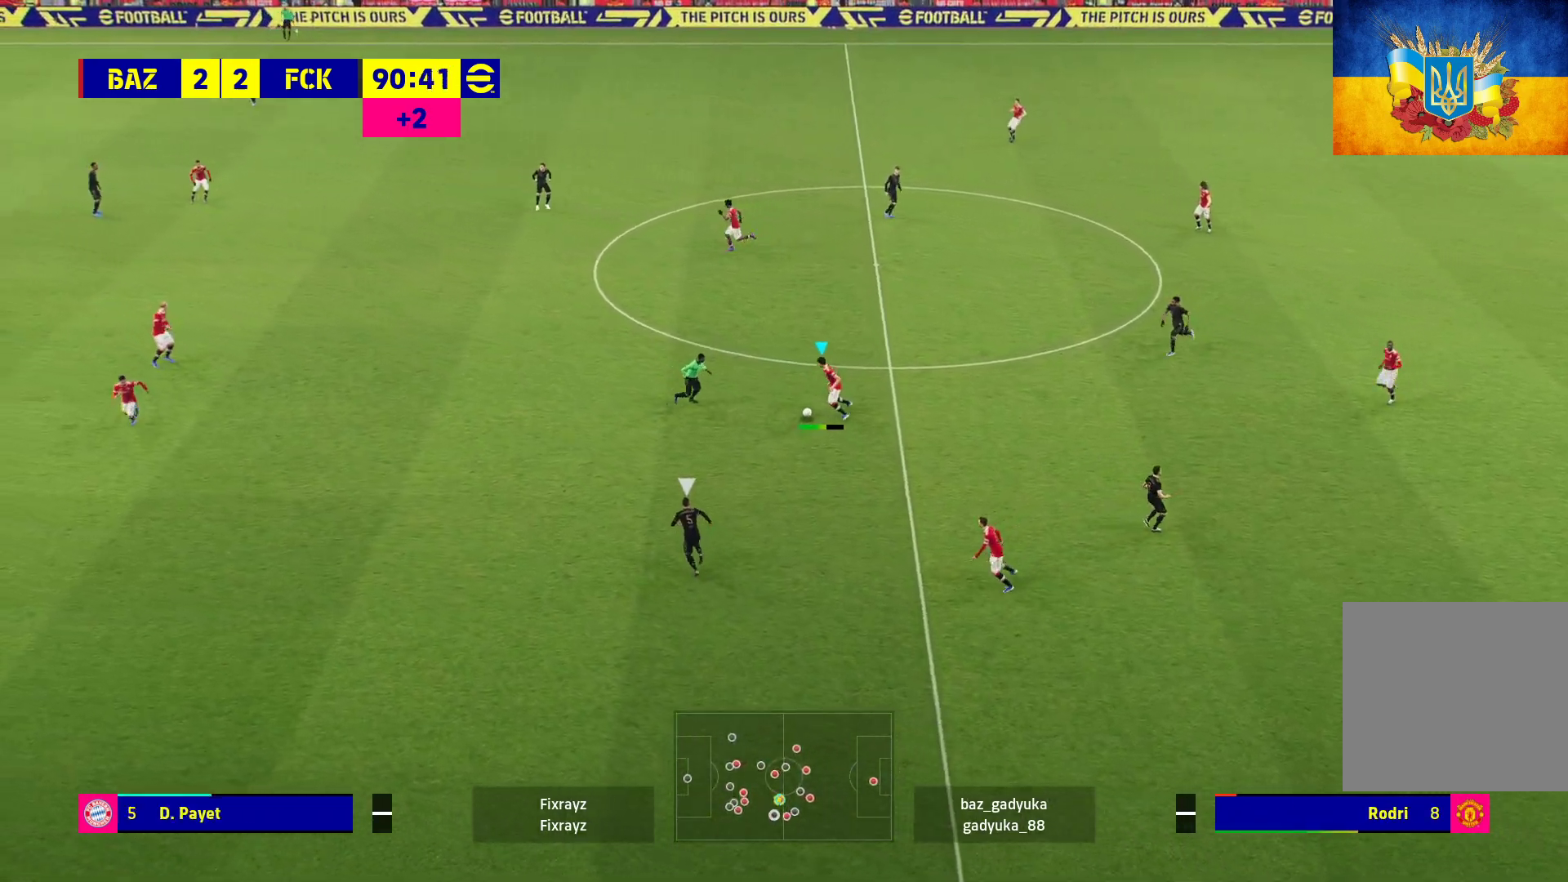
{"buttons": [], "left_stick": "center", "right_stick": "center", "events": [[50, "L3", "up"], [167, "left_stick", "center"]]}
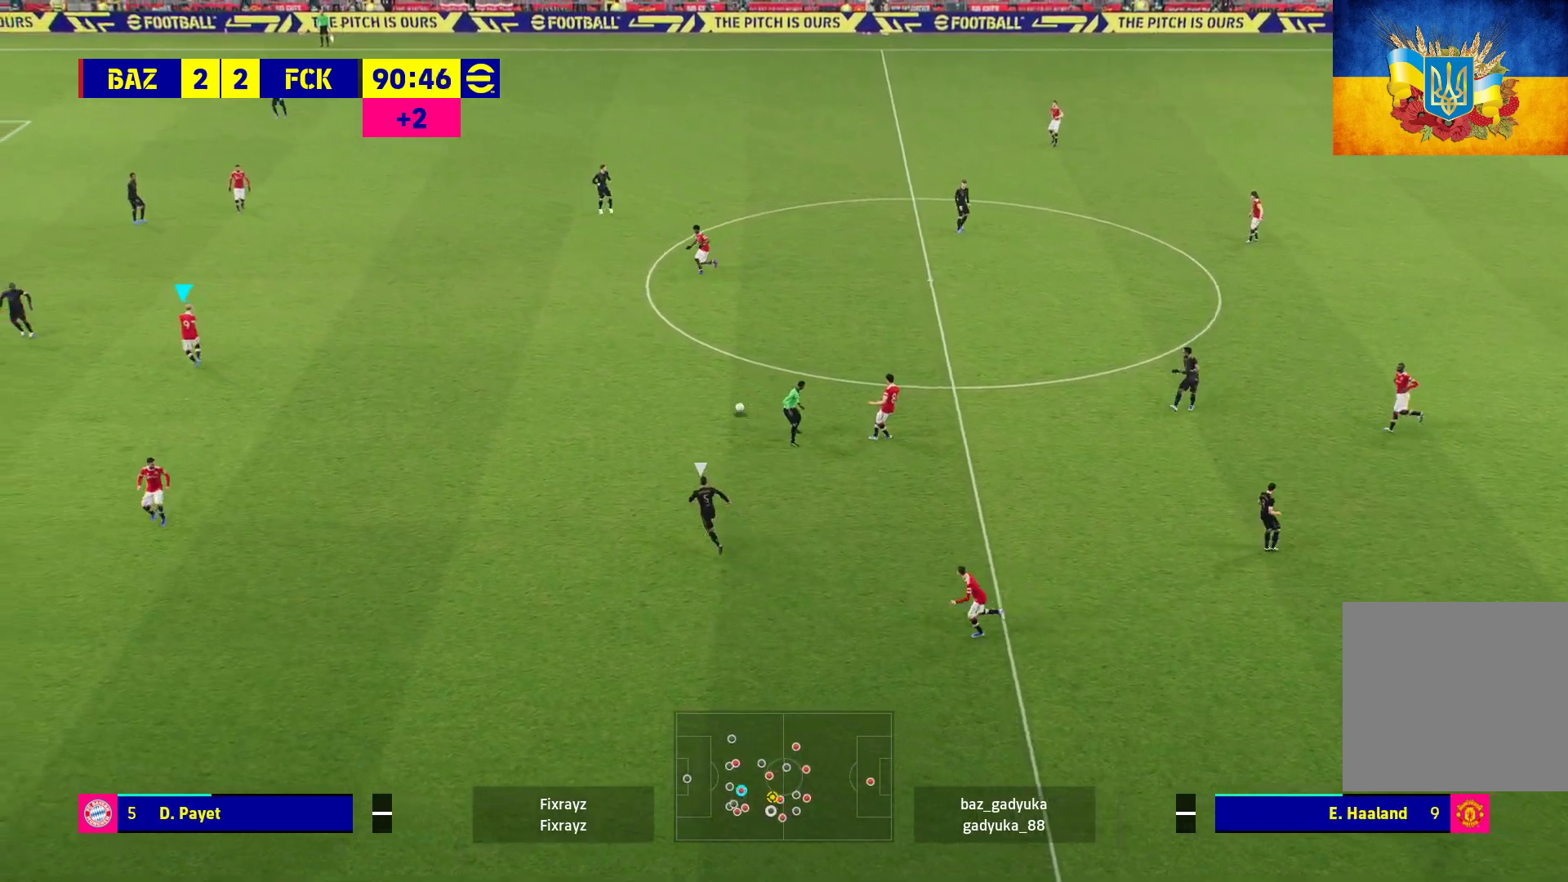
{"buttons": [], "left_stick": "up", "right_stick": "center", "events": [[300, "left_stick", "up"]]}
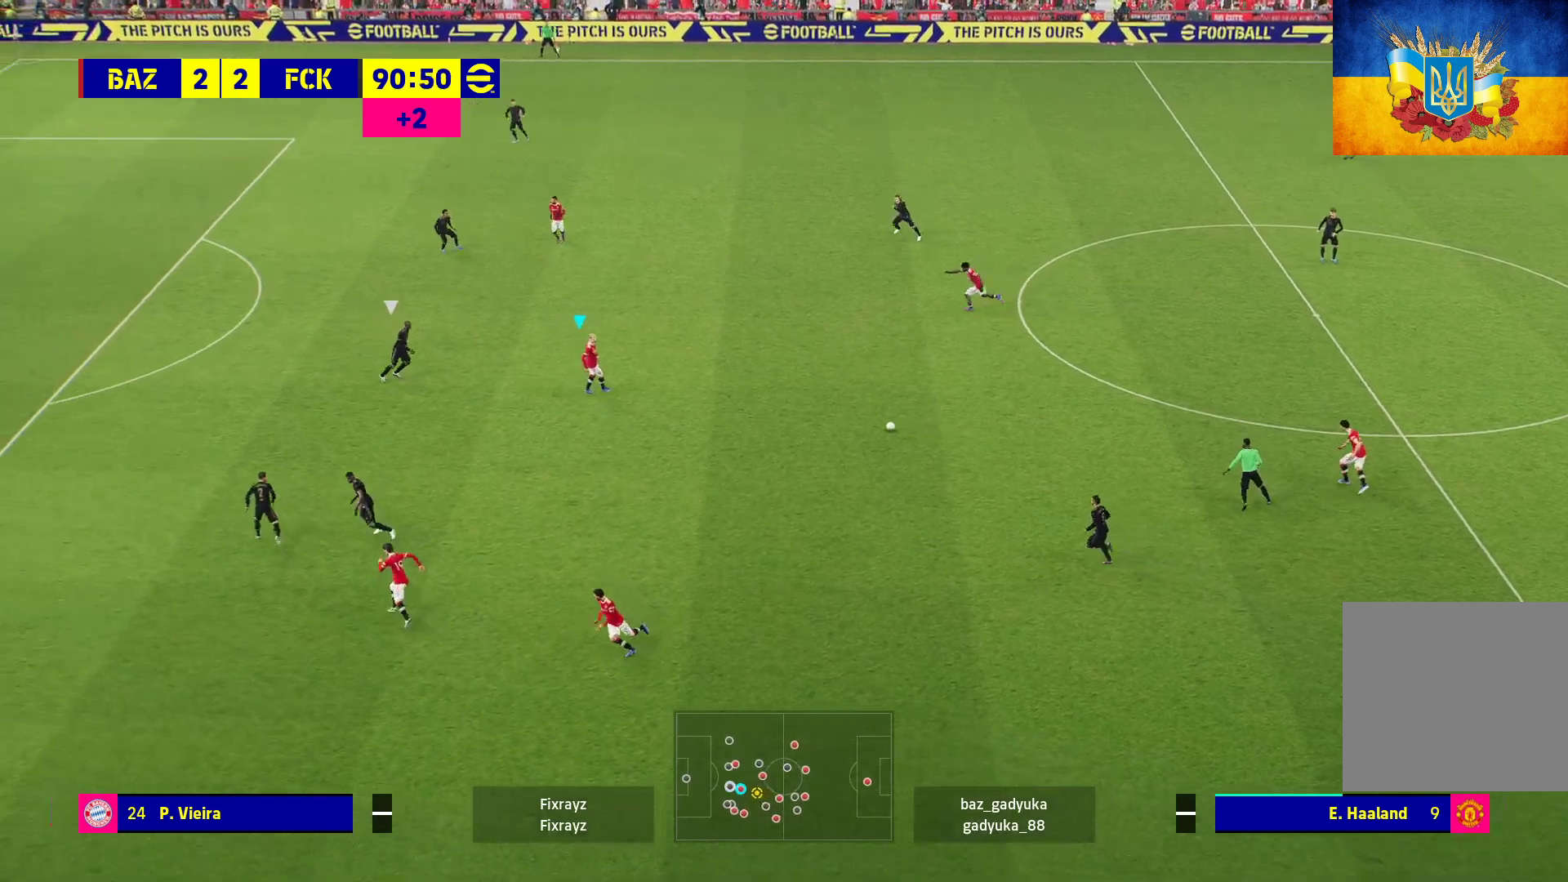
{"buttons": [], "left_stick": "up", "right_stick": "center", "events": []}
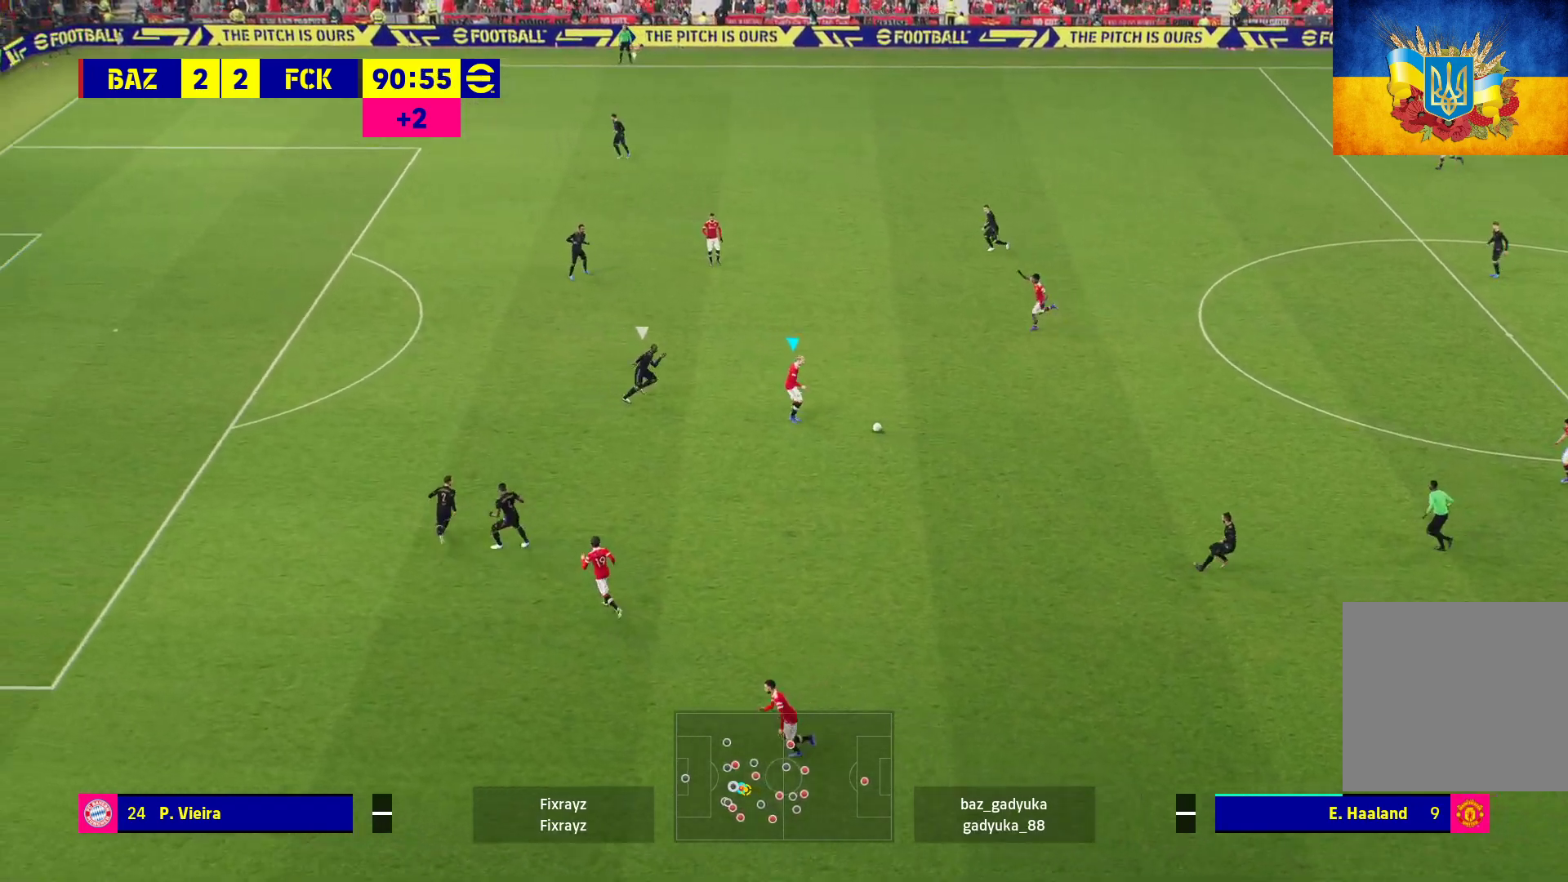
{"buttons": ["L1"], "left_stick": "up-right", "right_stick": "center", "events": [[100, "L1", "down"], [100, "left_stick", "up-right"], [133, "A", "down"], [200, "L3", "down"], [267, "A", "up"], [467, "L3", "up"]]}
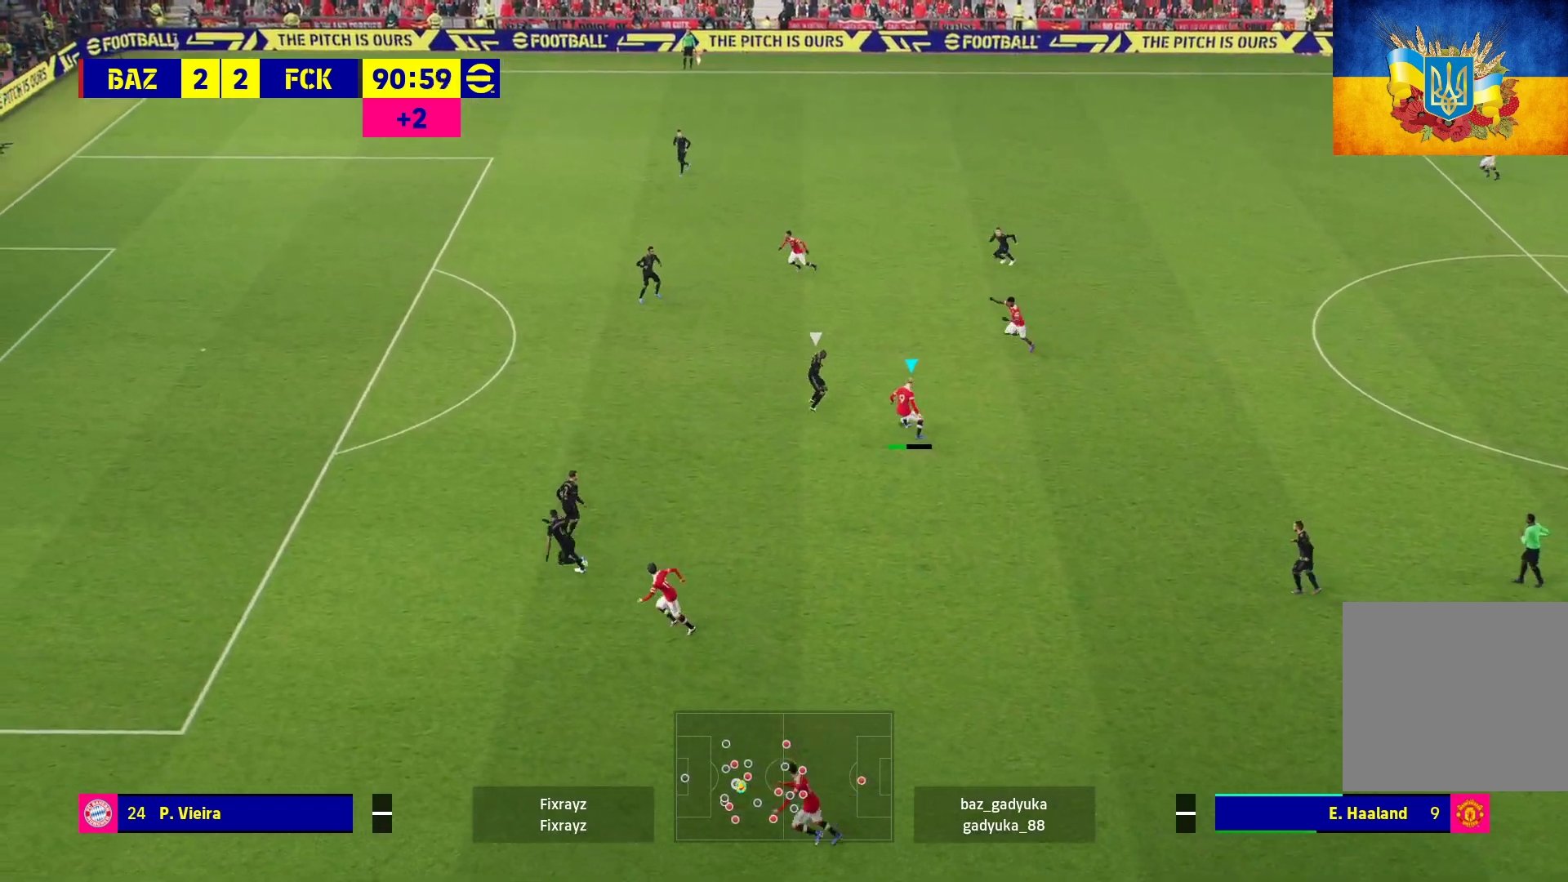
{"buttons": ["L1"], "left_stick": "up-left", "right_stick": "center", "events": [[33, "L1", "up"], [133, "left_stick", "center"], [250, "L1", "down"], [250, "left_stick", "up-left"], [283, "A", "down"], [400, "A", "up"]]}
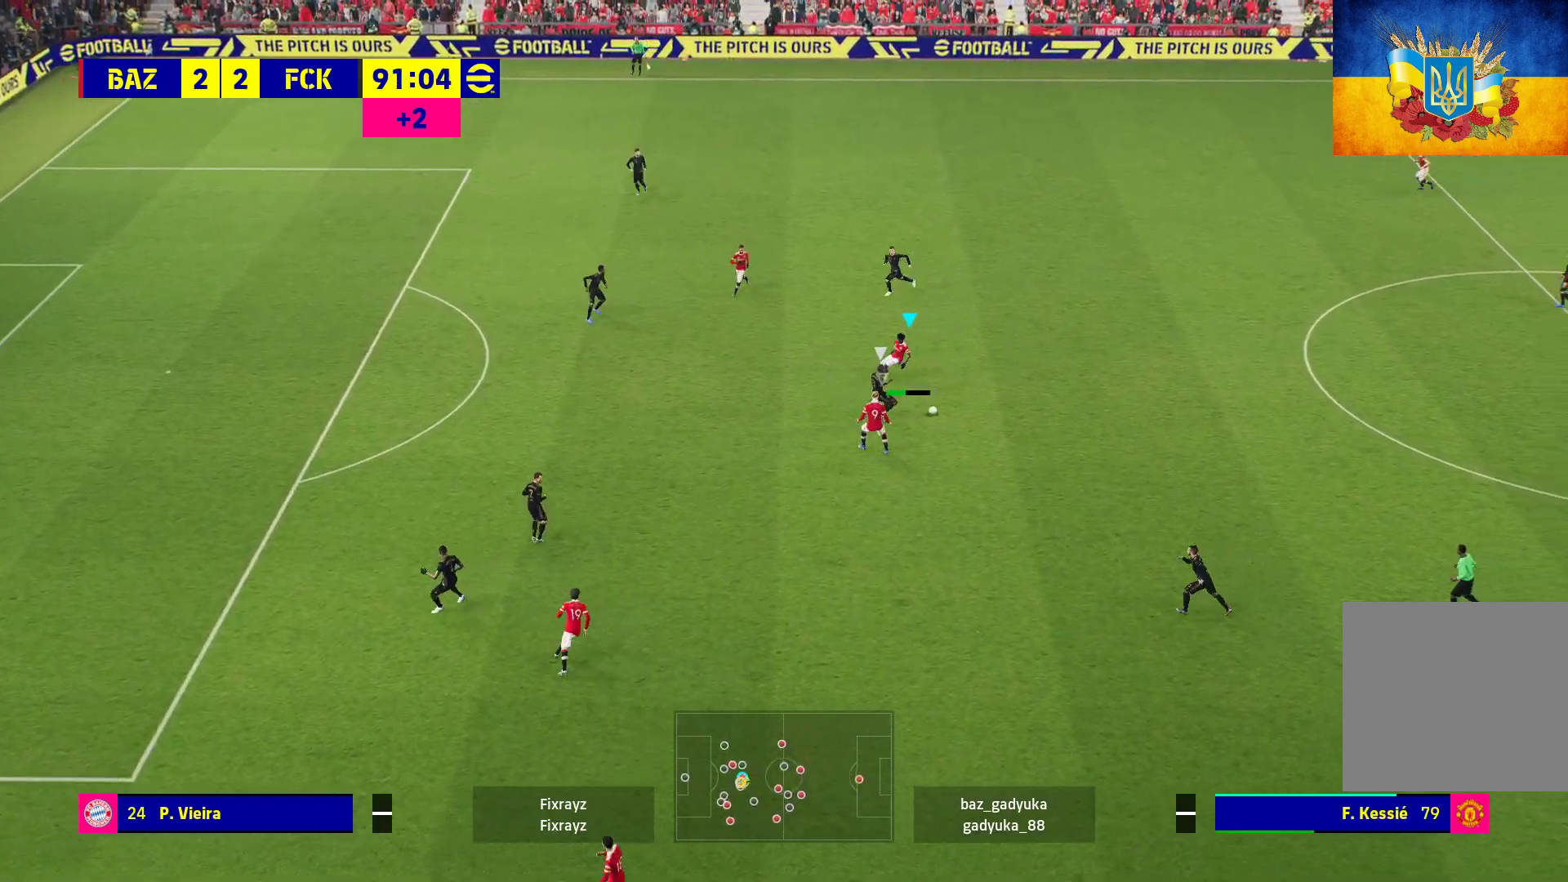
{"buttons": ["R1"], "left_stick": "up-right", "right_stick": "center", "events": [[183, "L1", "up"], [183, "left_stick", "up-right"], [233, "R1", "down"]]}
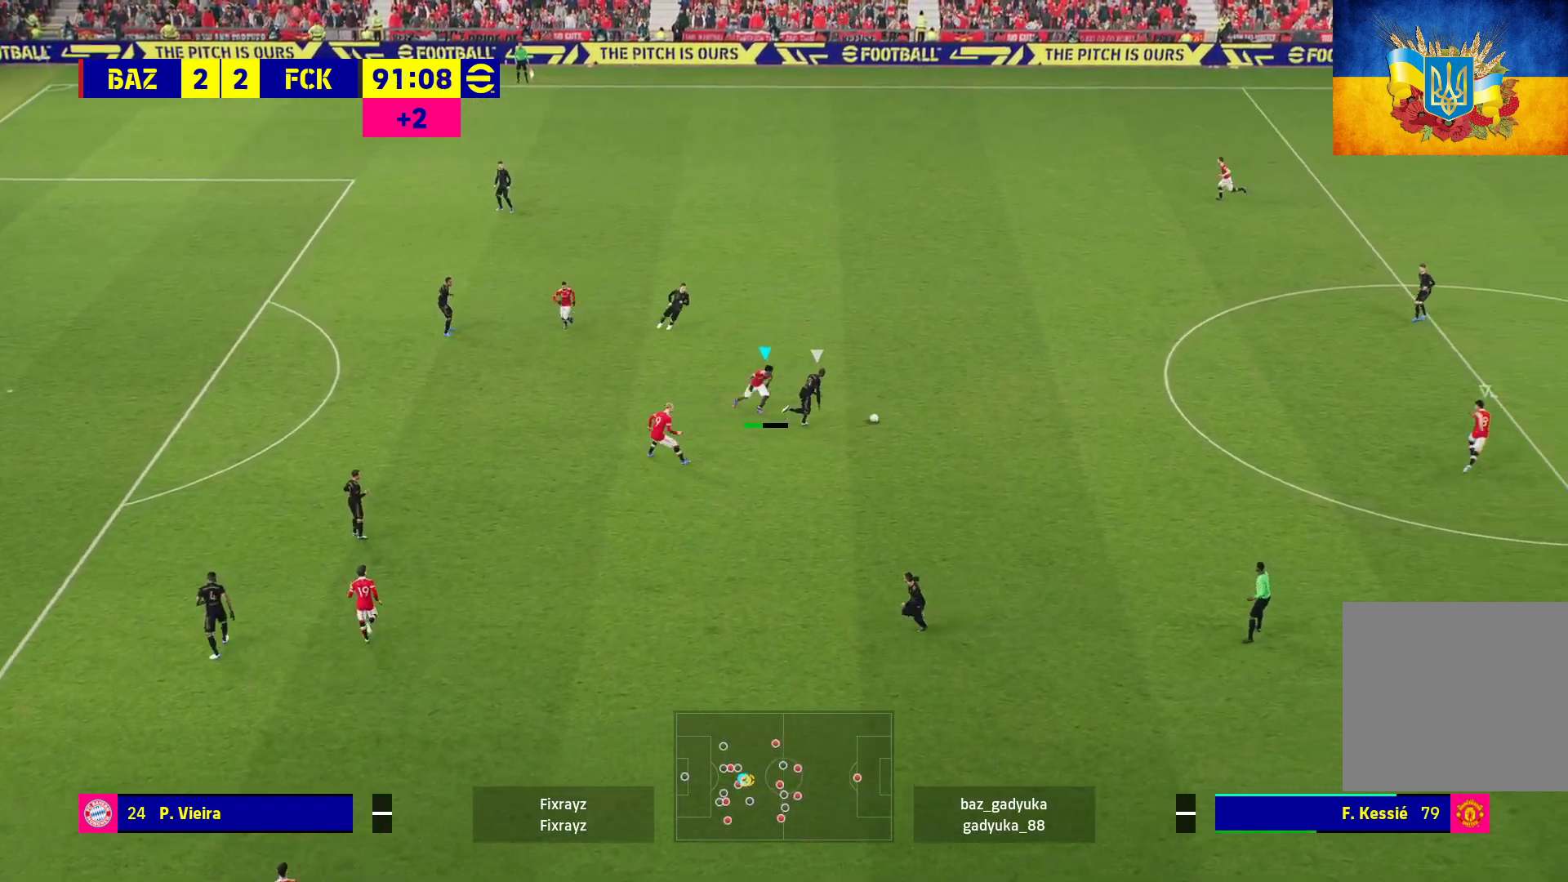
{"buttons": ["A", "R1"], "left_stick": "center", "right_stick": "center", "events": [[150, "L1", "down"], [217, "A", "down"], [350, "L1", "up"], [400, "left_stick", "center"]]}
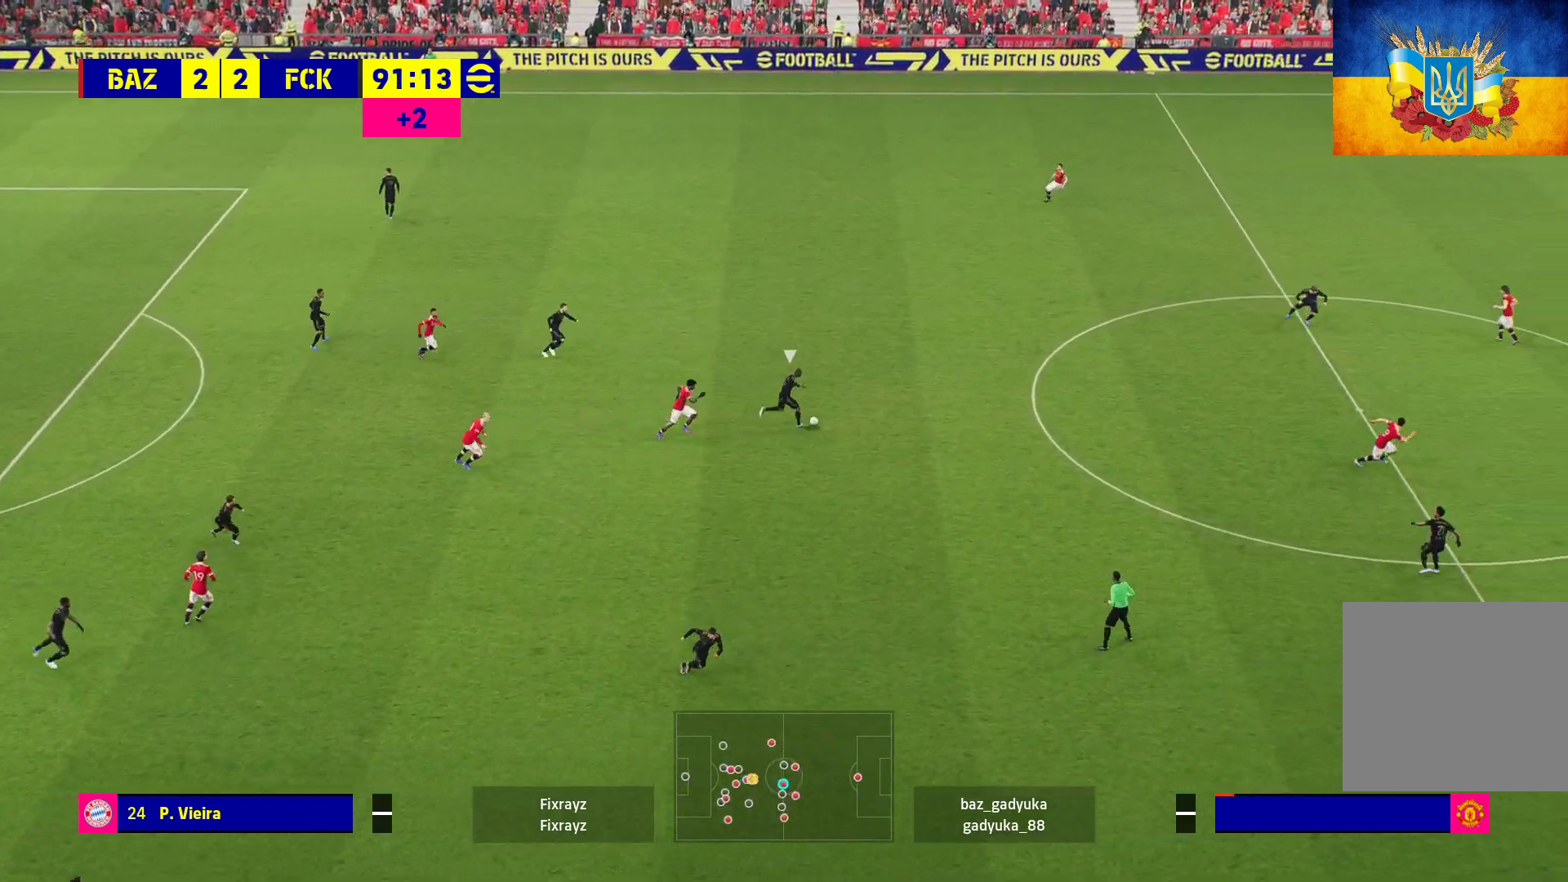
{"buttons": ["A", "R1"], "left_stick": "center", "right_stick": "center", "events": []}
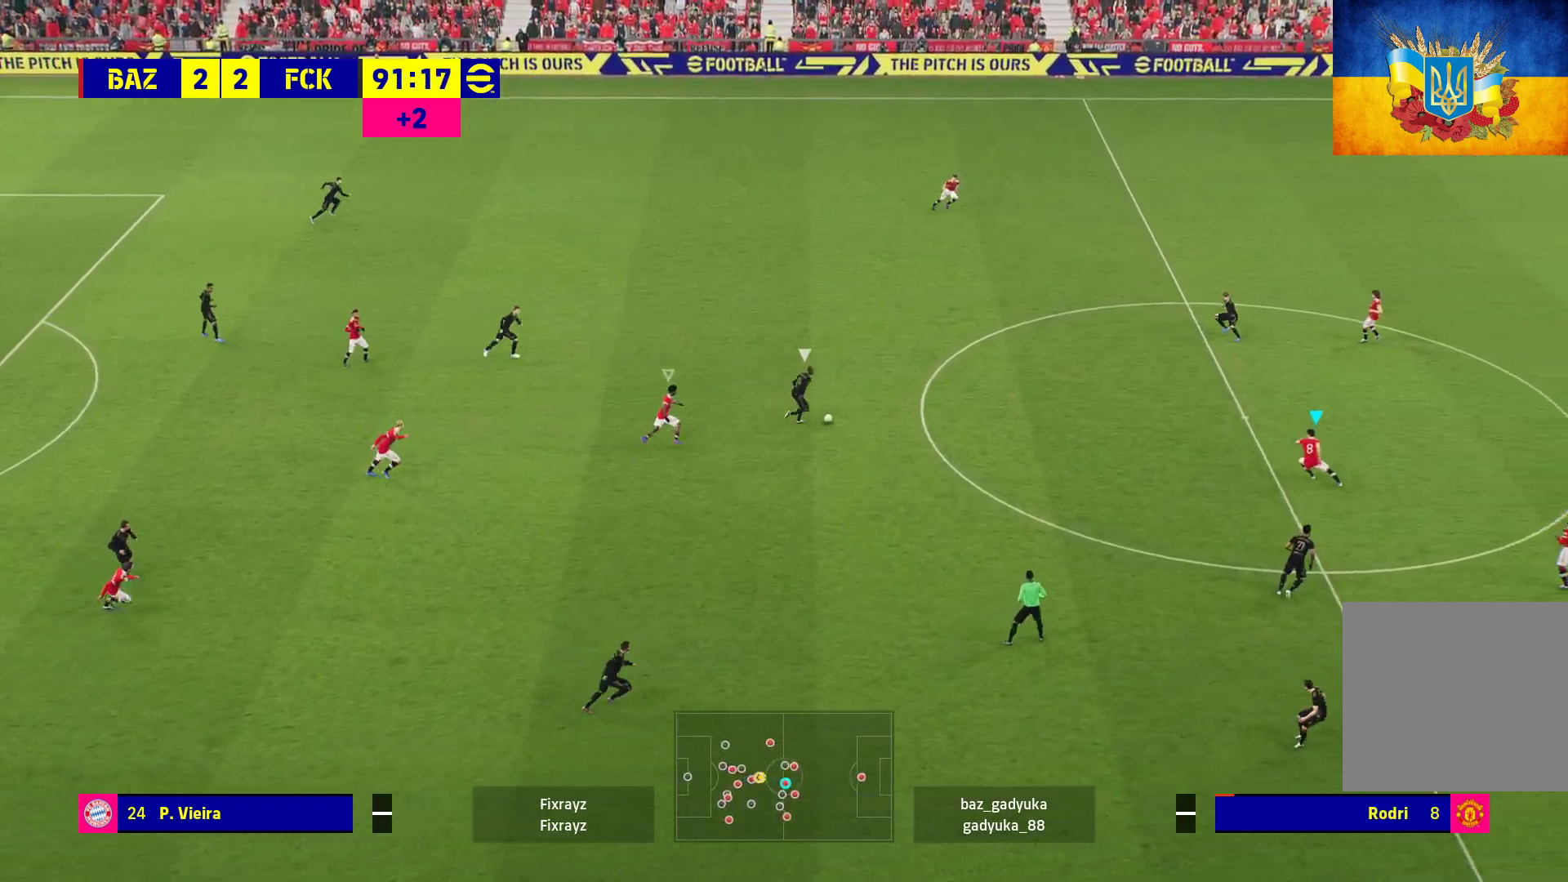
{"buttons": ["A", "L2", "R1"], "left_stick": "center", "right_stick": "center", "events": [[333, "L2", "down"]]}
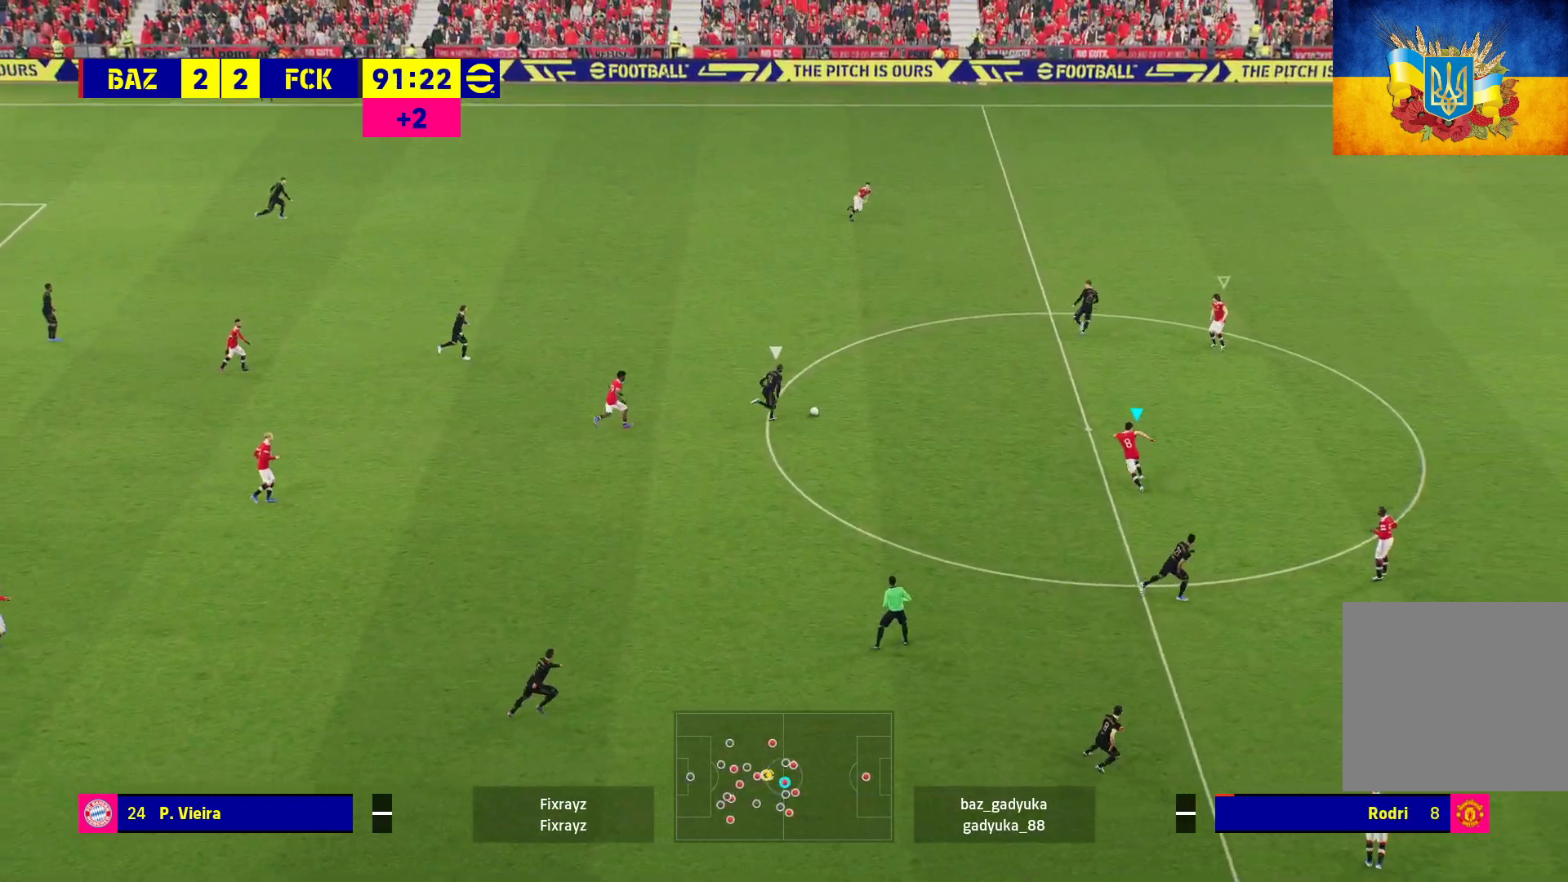
{"buttons": ["A", "L2", "R1"], "left_stick": "up", "right_stick": "center", "events": [[133, "left_stick", "up"]]}
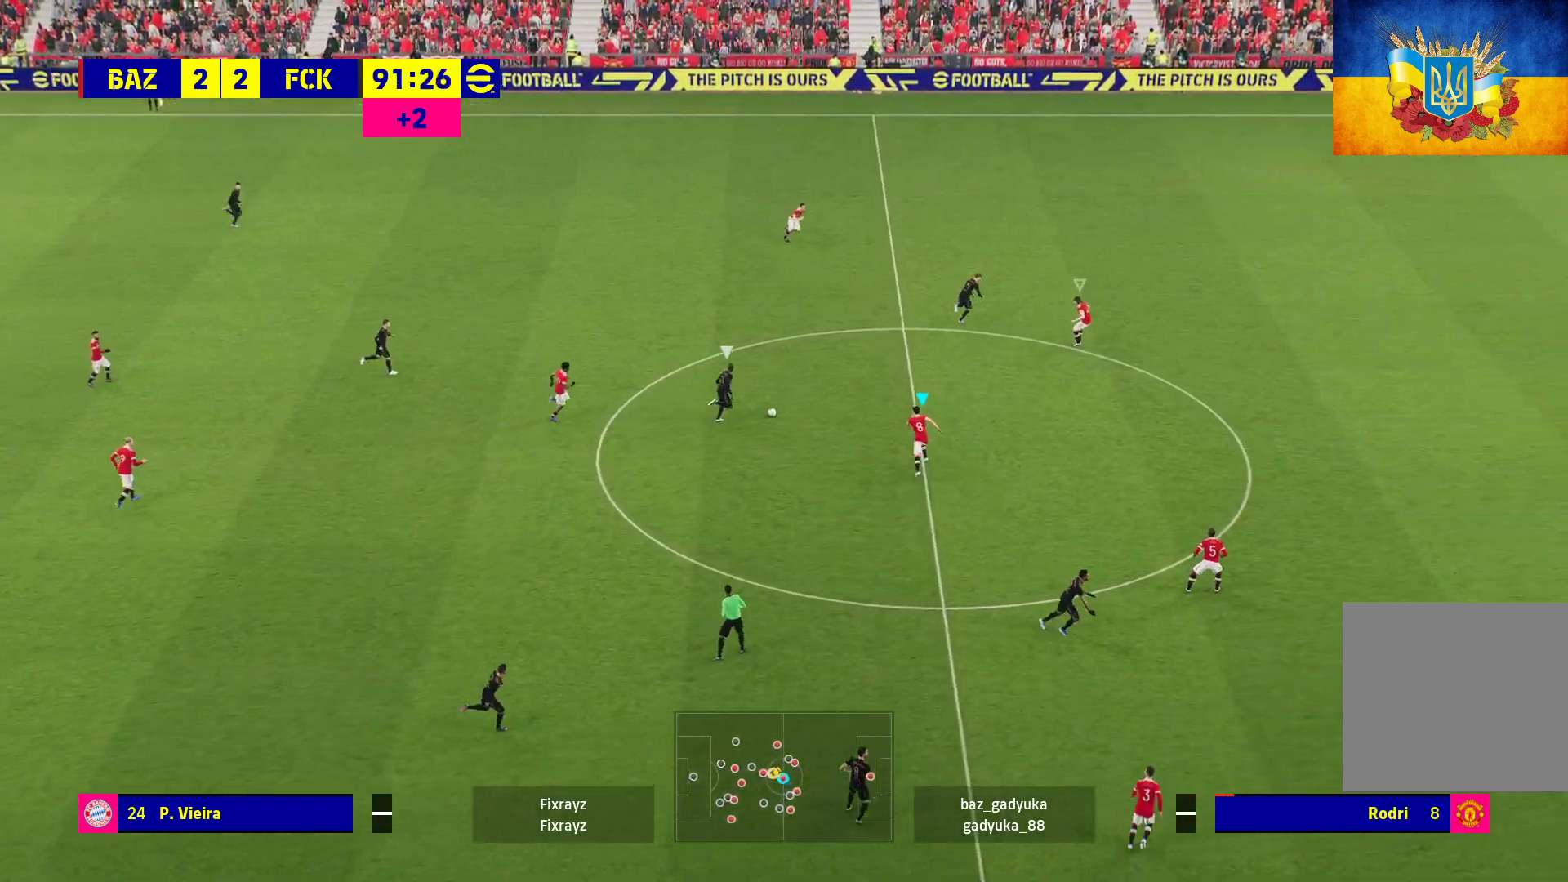
{"buttons": ["A", "L2", "R1"], "left_stick": "up", "right_stick": "center", "events": []}
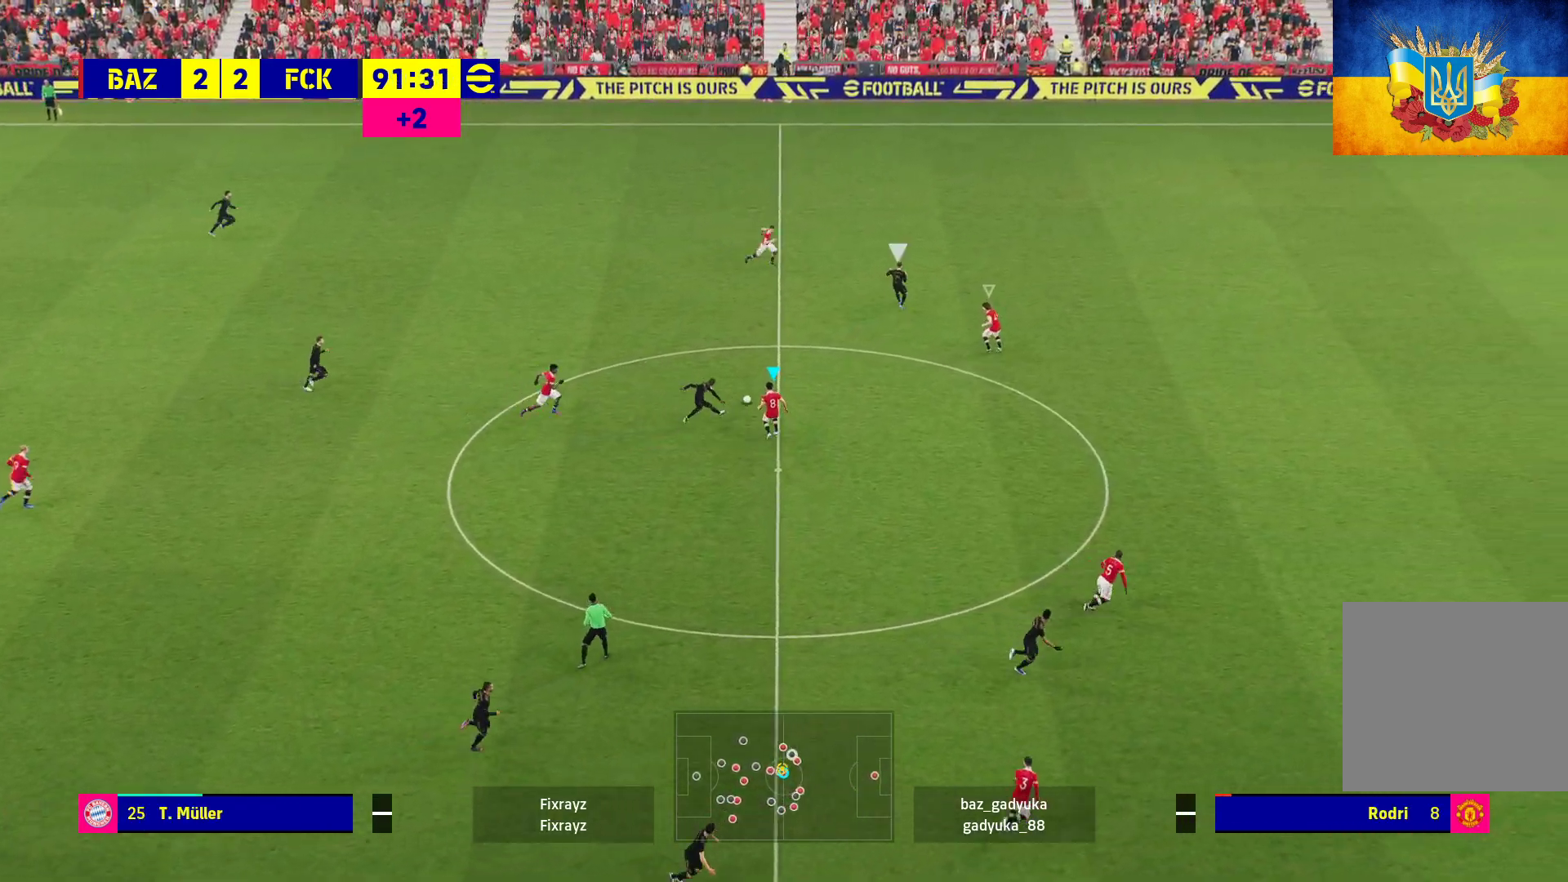
{"buttons": ["R1"], "left_stick": "left", "right_stick": "center", "events": [[200, "L2", "up"], [200, "left_stick", "up-left"], [333, "left_stick", "left"], [350, "A", "up"]]}
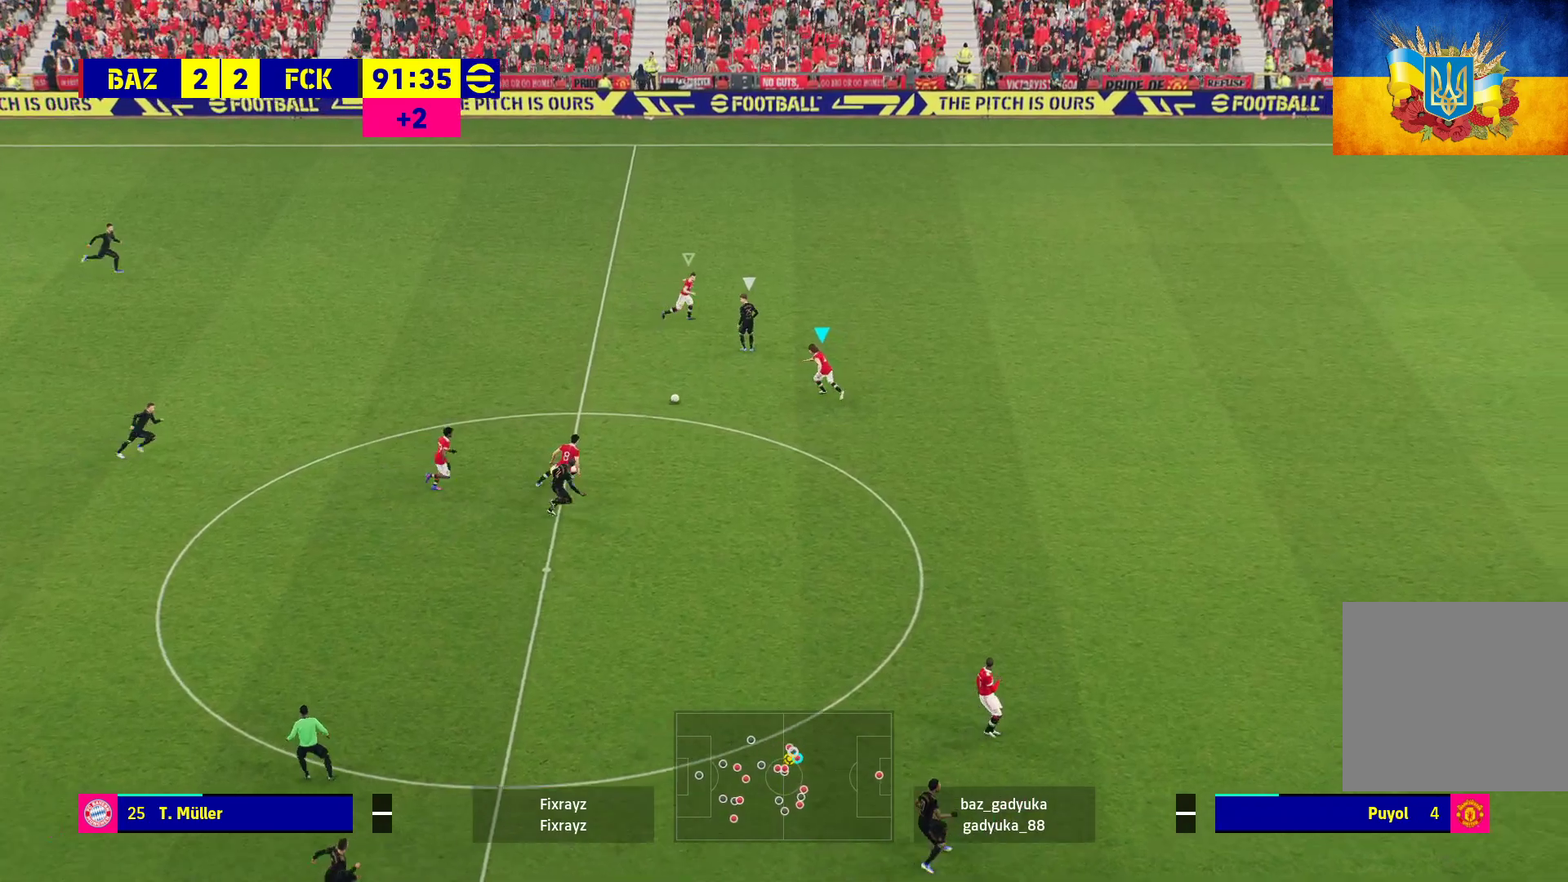
{"buttons": ["A", "R1", "L3"], "left_stick": "down-left", "right_stick": "center", "events": [[17, "left_stick", "down-left"], [67, "L3", "down"], [200, "A", "down"]]}
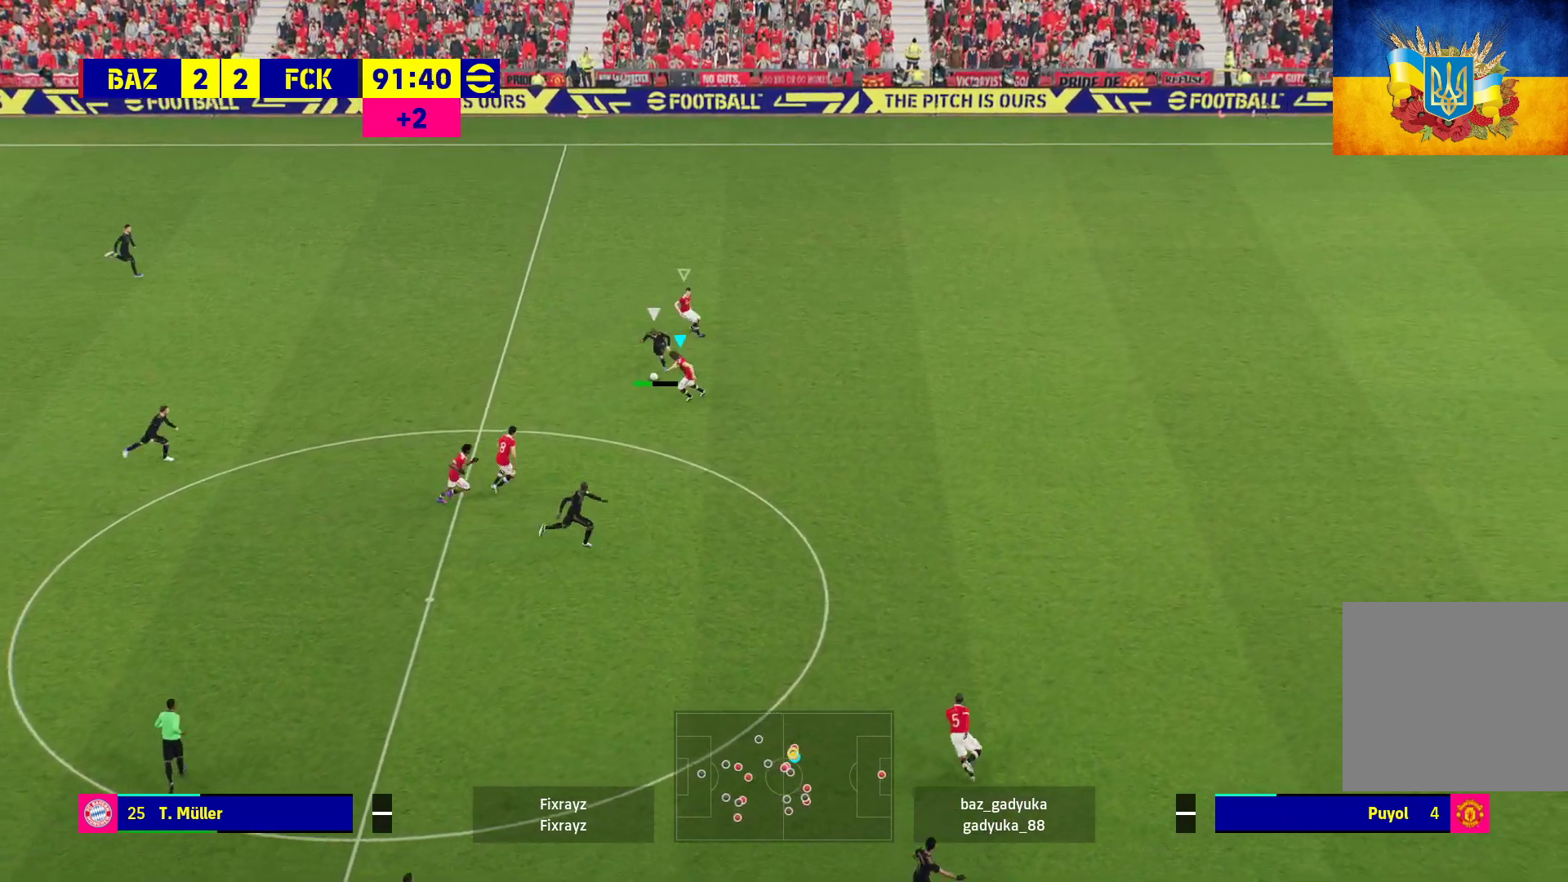
{"buttons": ["A", "R1"], "left_stick": "down-left", "right_stick": "center", "events": [[450, "L3", "up"]]}
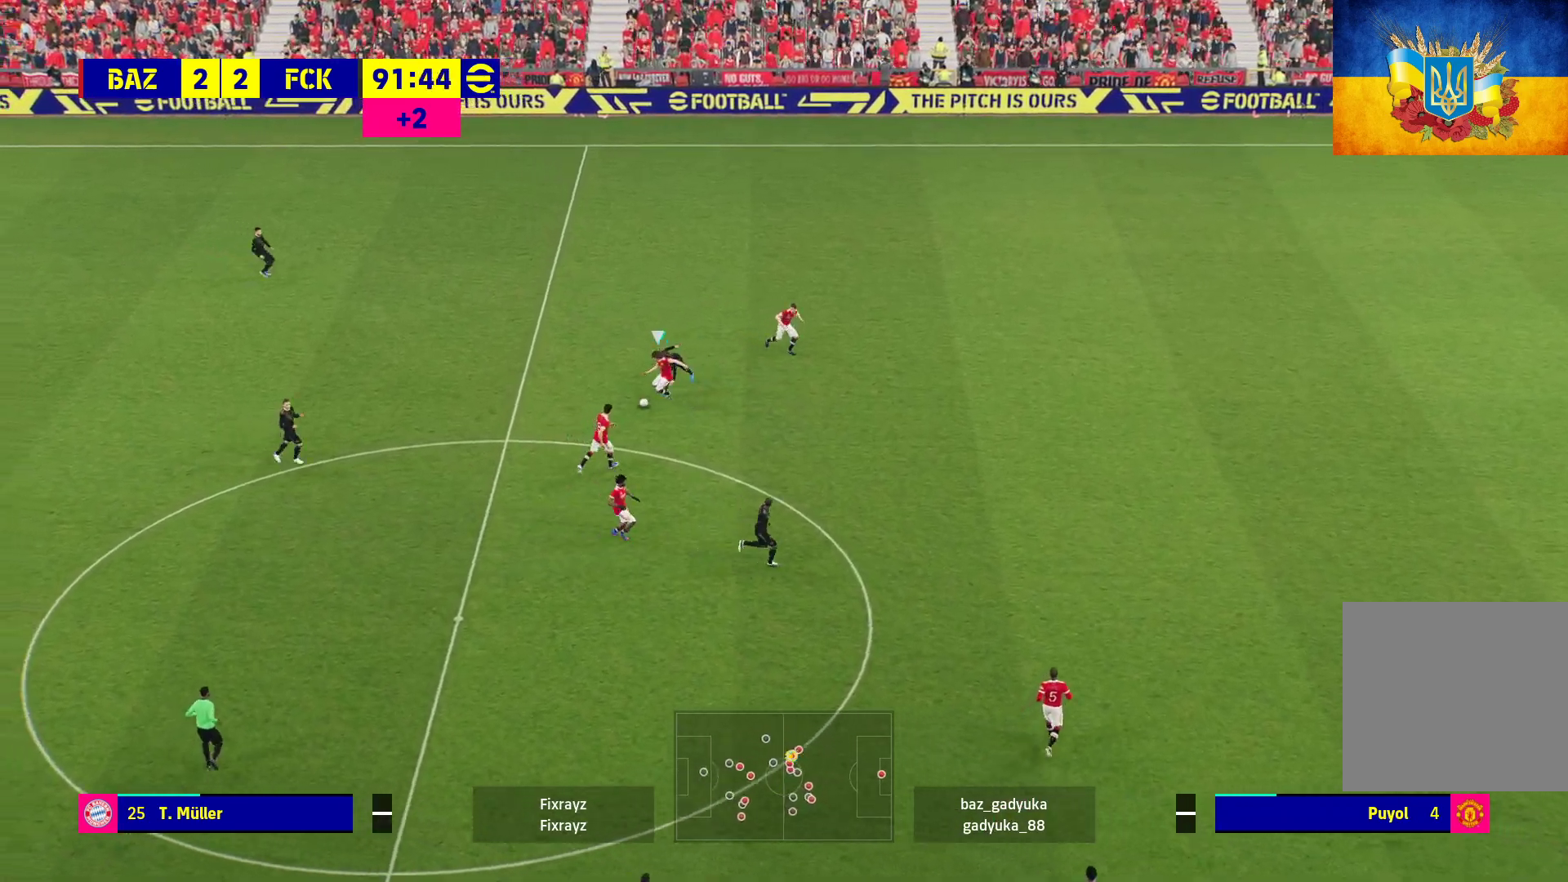
{"buttons": ["R1", "L3"], "left_stick": "down-left", "right_stick": "center", "events": [[50, "L3", "down"], [100, "A", "up"], [117, "A", "down"], [317, "A", "up"]]}
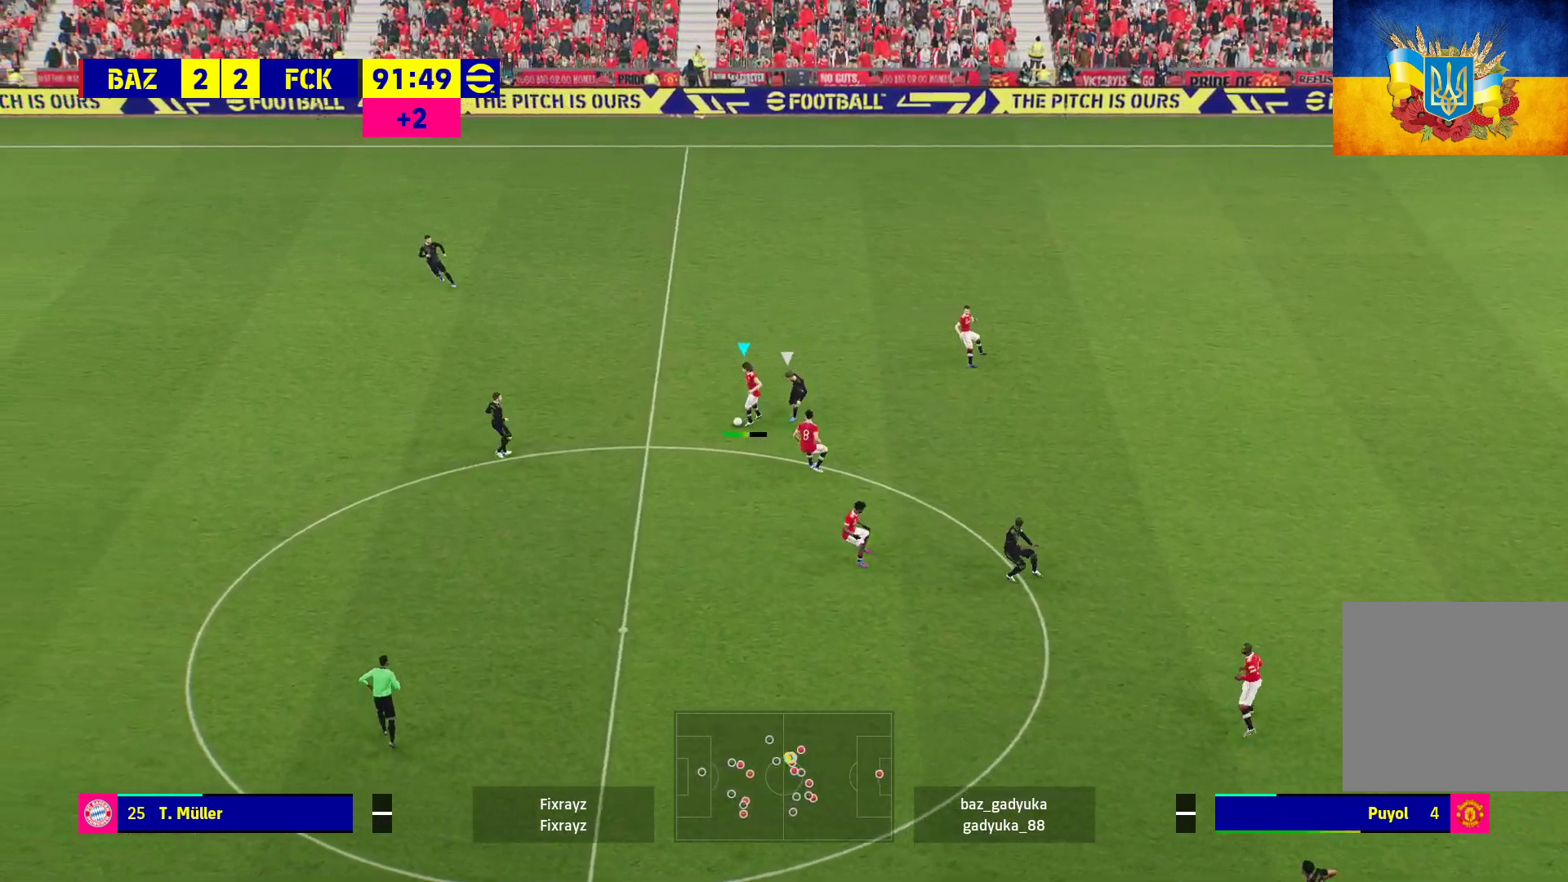
{"buttons": [], "left_stick": "center", "right_stick": "center", "events": [[300, "left_stick", "left"], [350, "L3", "up"], [417, "R1", "up"], [433, "left_stick", "center"]]}
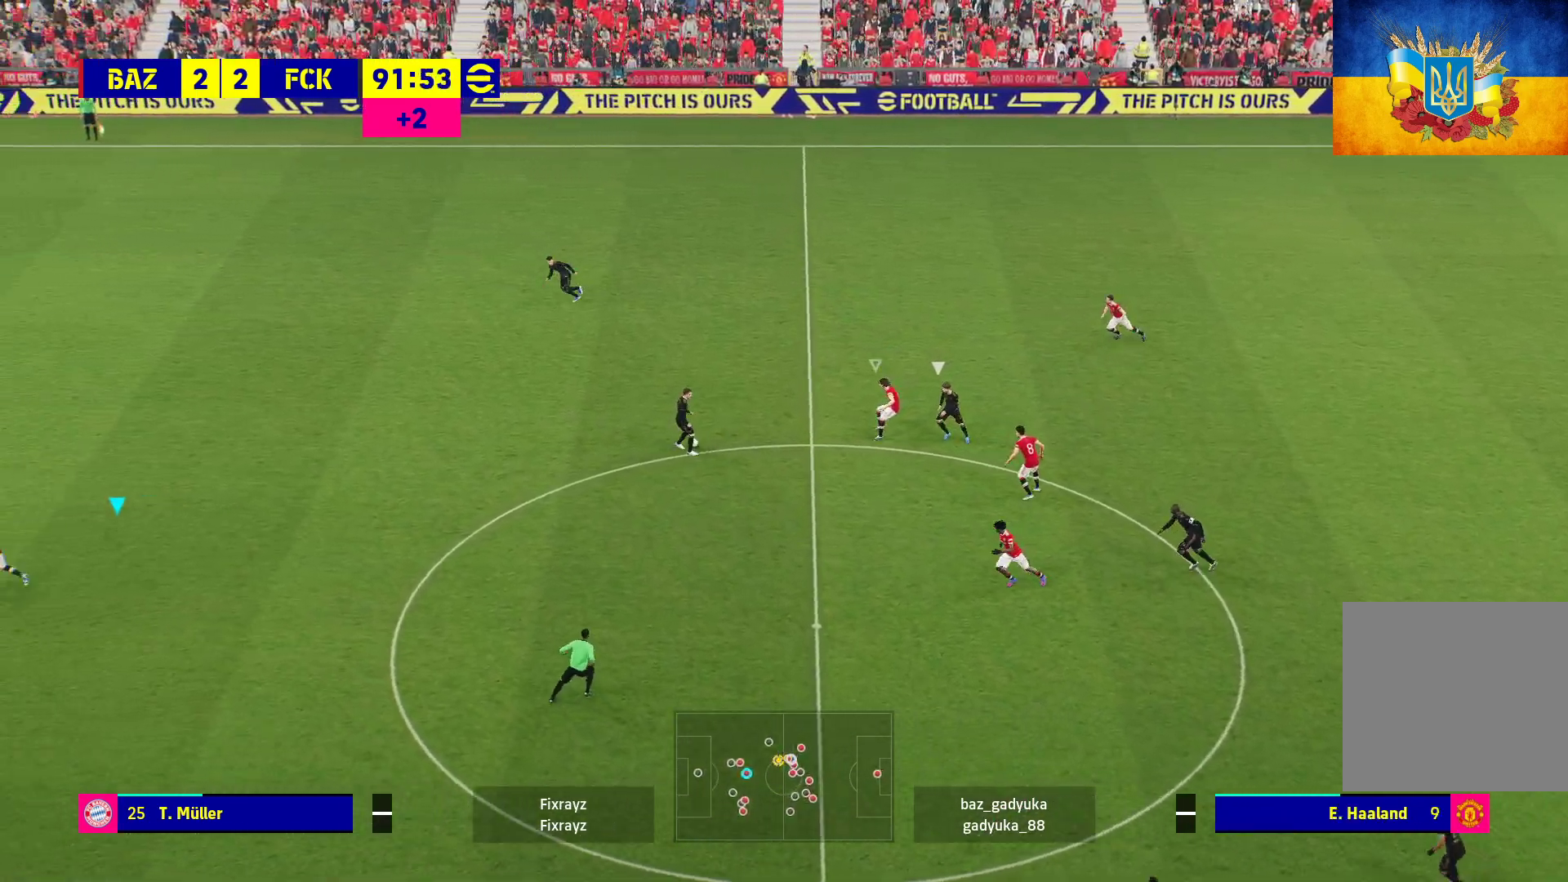
{"buttons": ["R1"], "left_stick": "up-left", "right_stick": "center", "events": [[333, "left_stick", "up-left"], [350, "R1", "down"]]}
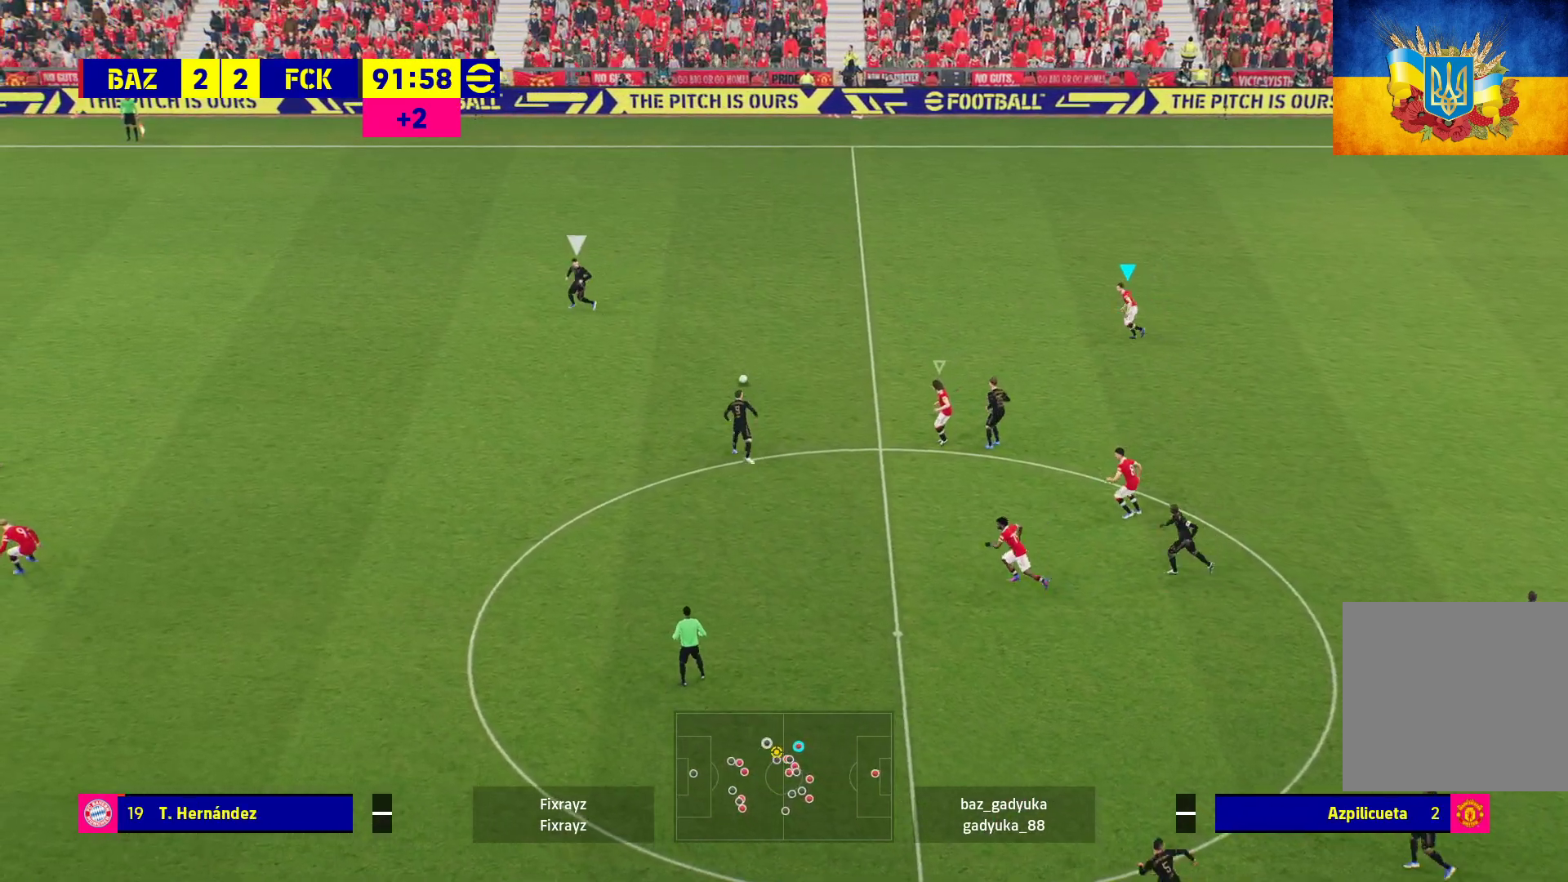
{"buttons": ["R1"], "left_stick": "up-left", "right_stick": "center", "events": []}
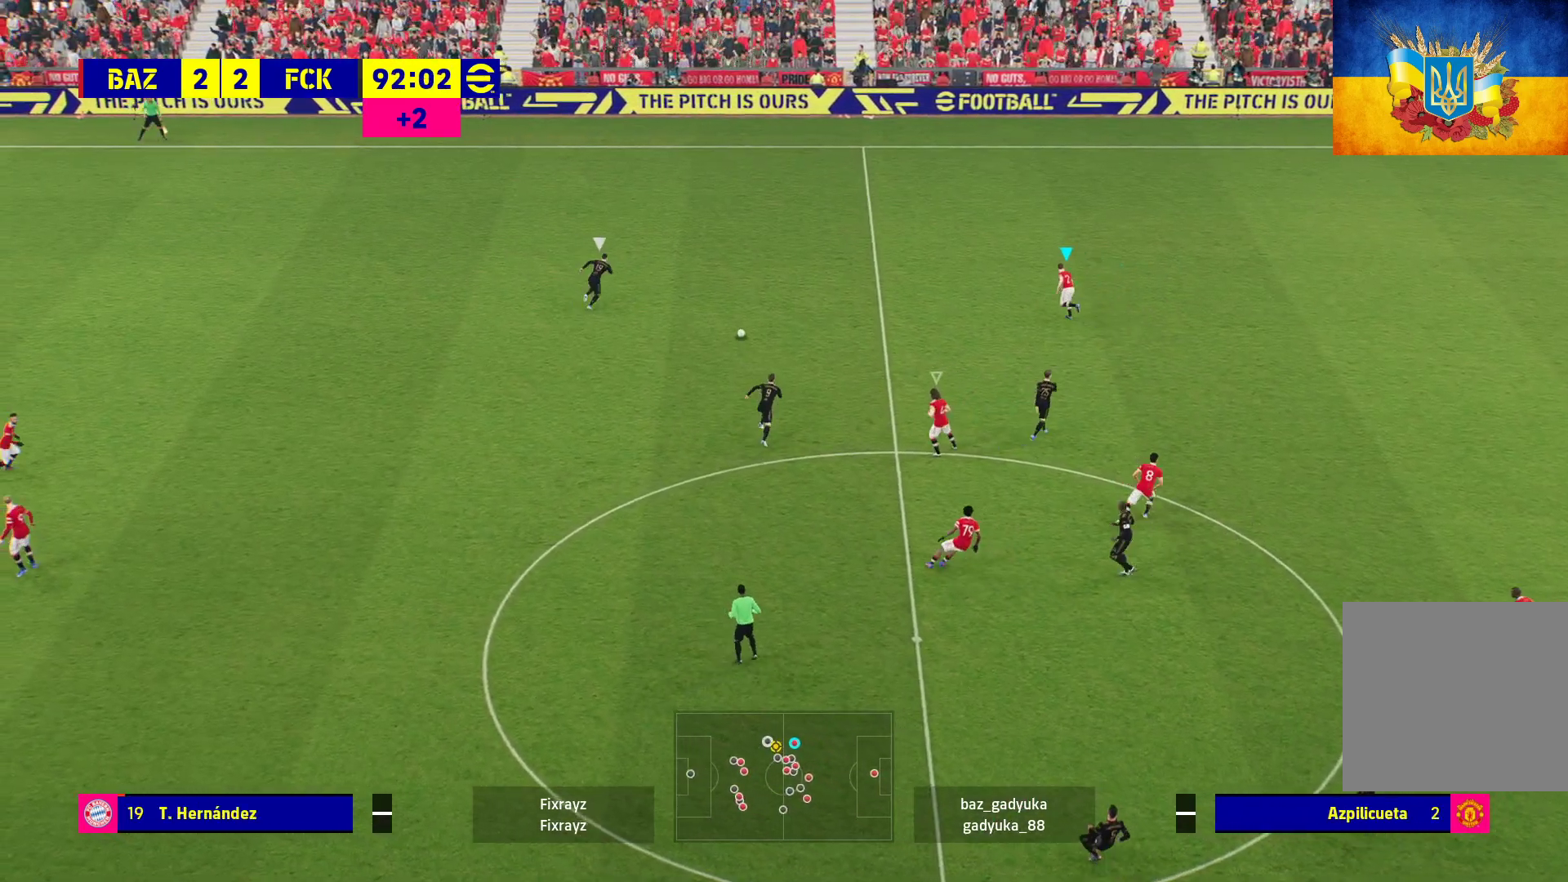
{"buttons": ["R1"], "left_stick": "left", "right_stick": "center", "events": [[133, "left_stick", "left"]]}